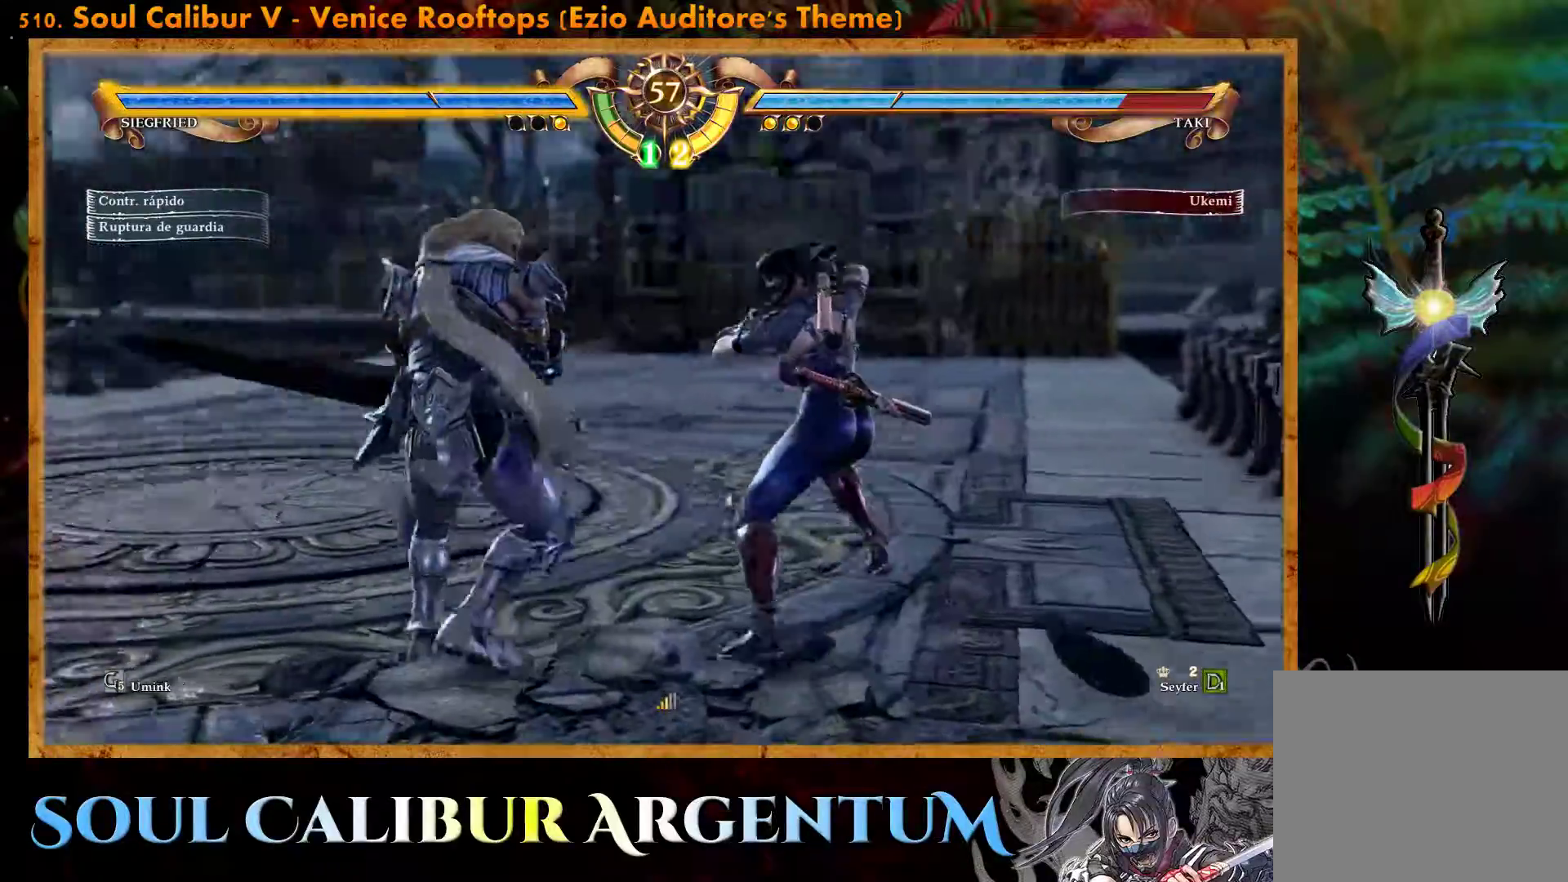
Gameplay with a controller (PlayStation layout); each line is a JSON object with the inputs held at the frame after it. "events" lists button and stick changes between this image and that frame as [ms after this image, input, new state], when the widget could be followed in between. Not read: left_stick right_stick.
{"buttons": ["DPAD_UP"], "events": [[117, "TRIANGLE", "up"], [167, "TRIANGLE", "down"], [367, "TRIANGLE", "up"]]}
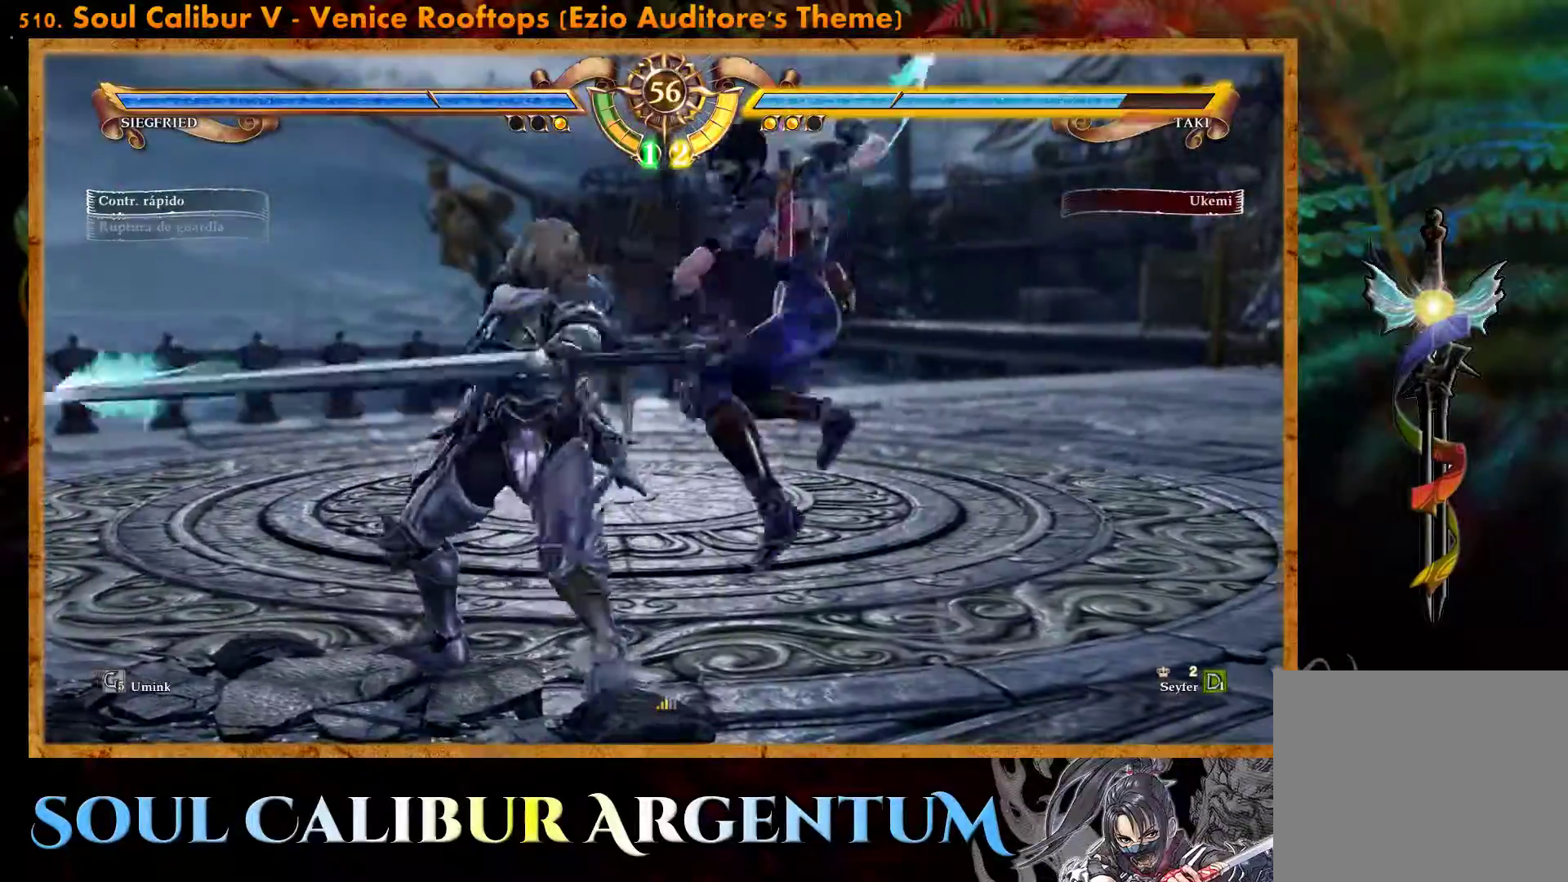
{"buttons": [], "events": [[333, "DPAD_UP", "up"]]}
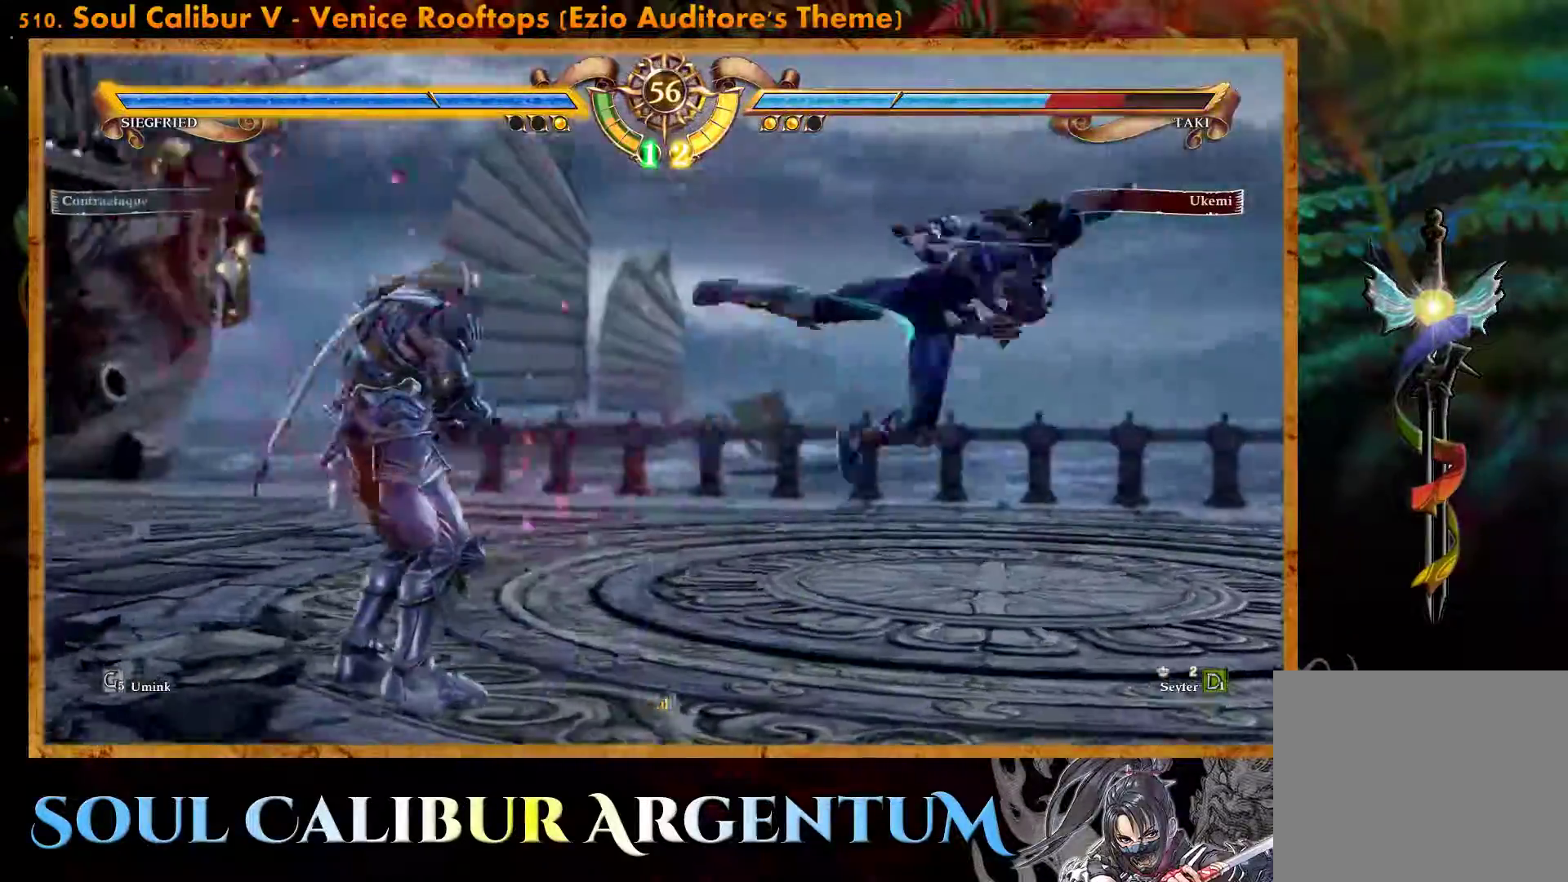
{"buttons": ["CROSS", "SQUARE"], "events": [[217, "CROSS", "down"], [467, "SQUARE", "down"]]}
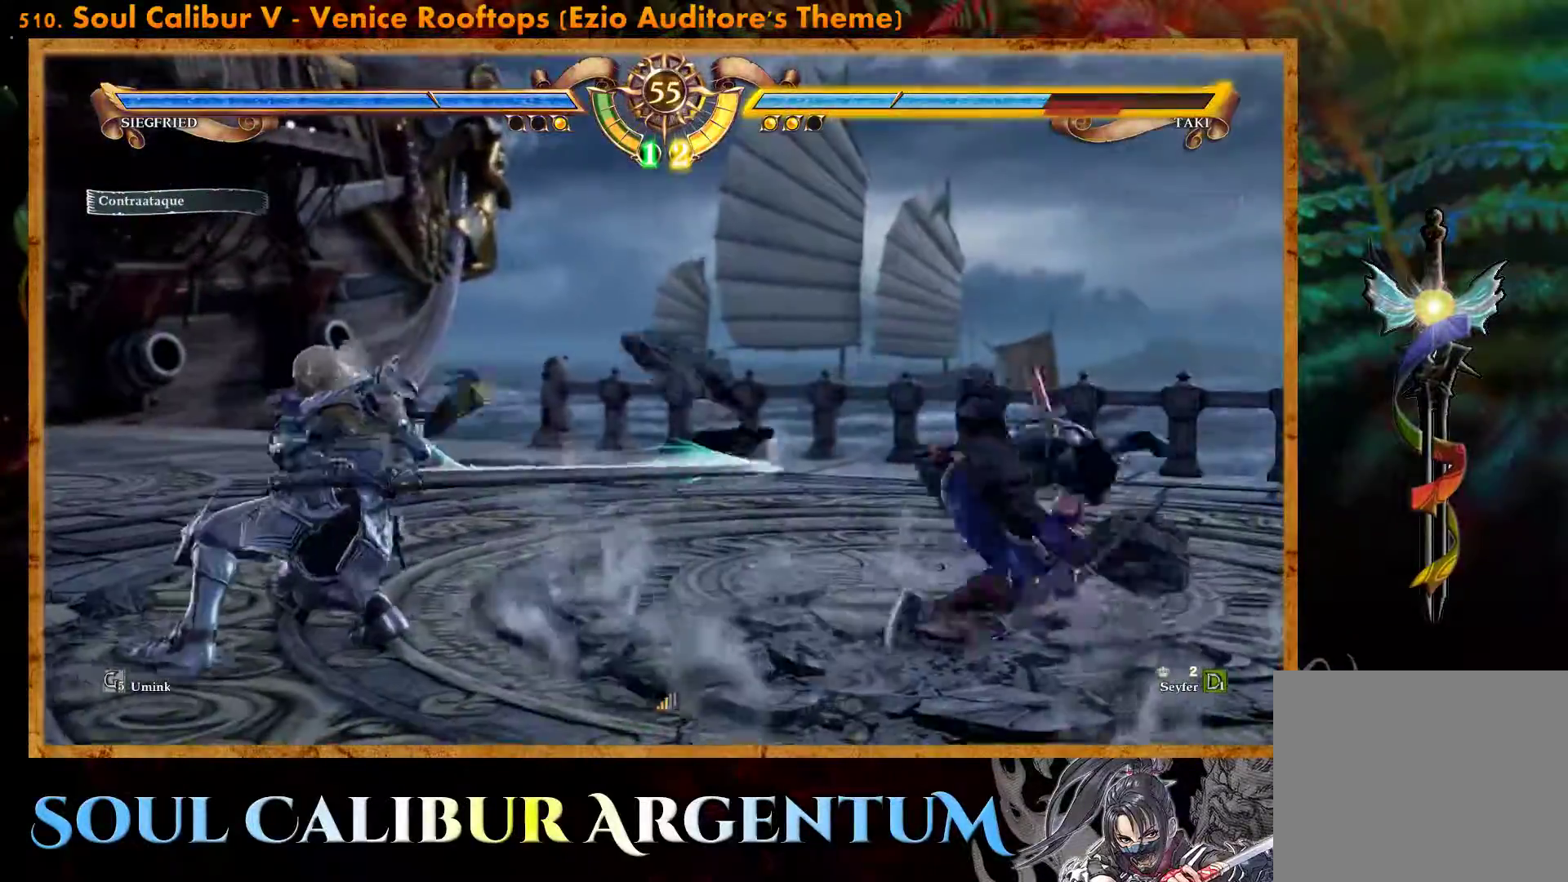
{"buttons": ["CIRCLE", "DPAD_LEFT"], "events": [[67, "SQUARE", "up"], [267, "CROSS", "up"], [333, "DPAD_LEFT", "down"], [383, "DPAD_LEFT", "up"], [467, "CIRCLE", "down"], [467, "DPAD_LEFT", "down"]]}
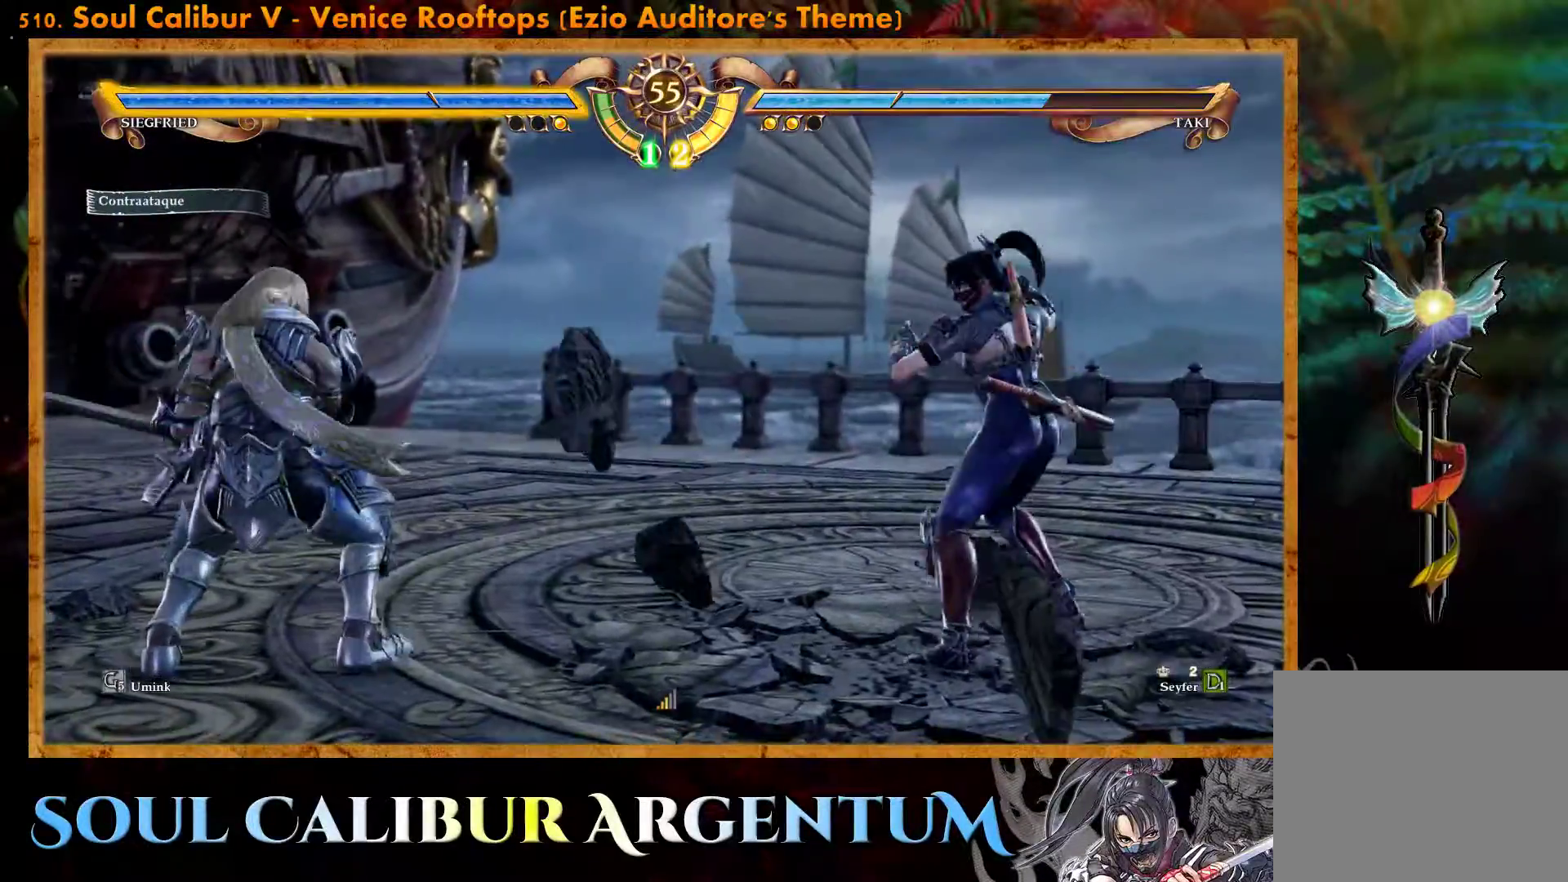
{"buttons": ["CROSS"], "events": [[67, "CIRCLE", "up"], [67, "DPAD_LEFT", "up"], [133, "CROSS", "down"]]}
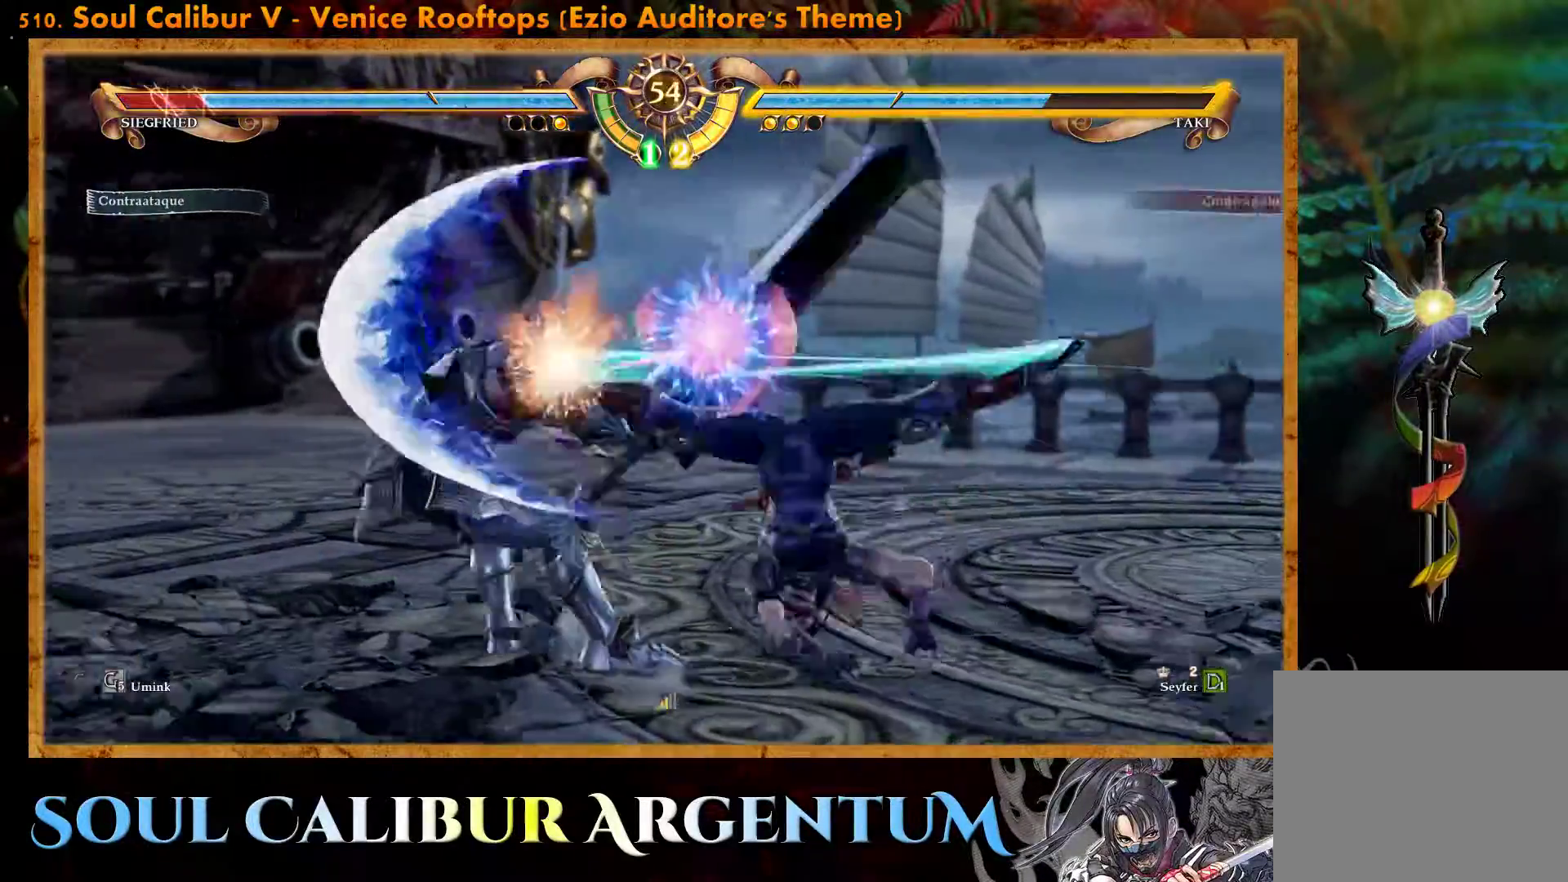
{"buttons": [], "events": [[250, "CROSS", "up"]]}
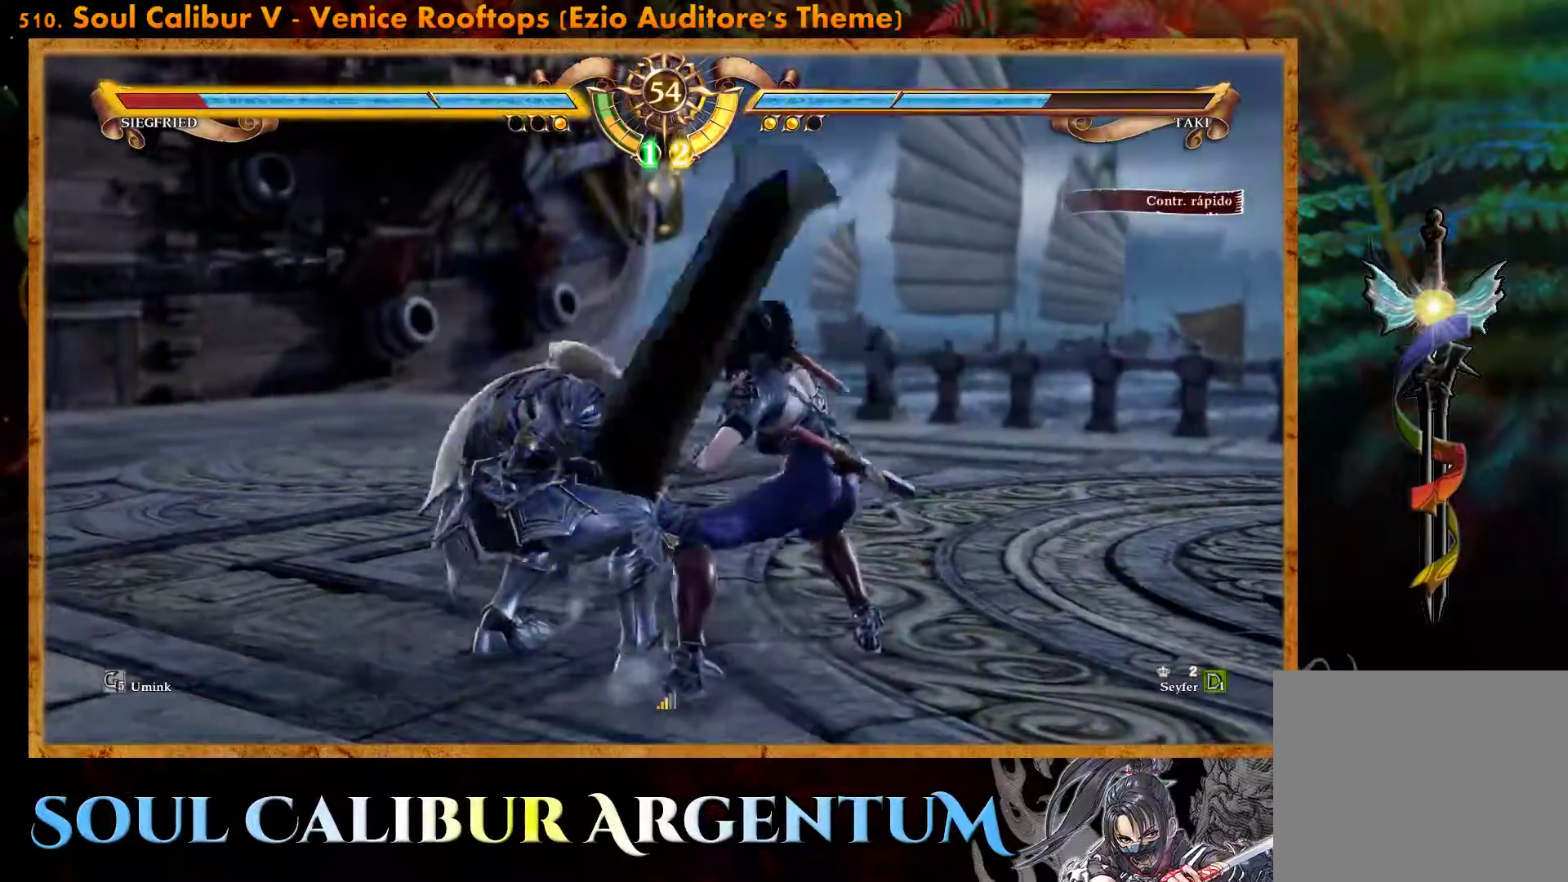
{"buttons": ["DPAD_LEFT"], "events": [[67, "DPAD_UP", "down"], [183, "DPAD_UP", "up"], [333, "SQUARE", "down"], [450, "SQUARE", "up"], [483, "DPAD_LEFT", "down"]]}
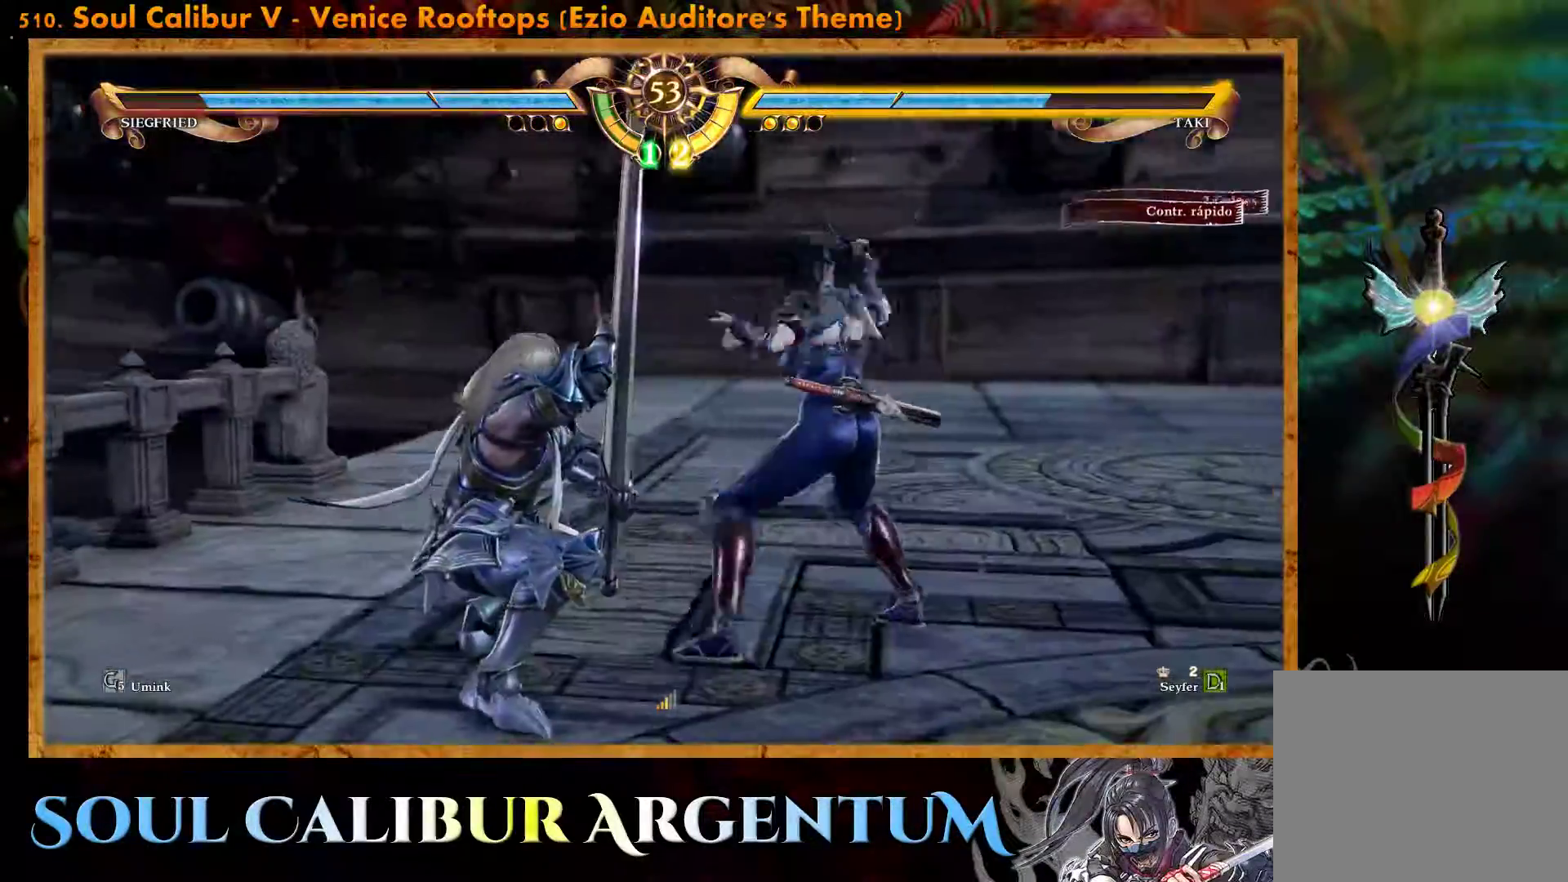
{"buttons": [], "events": [[217, "DPAD_LEFT", "up"]]}
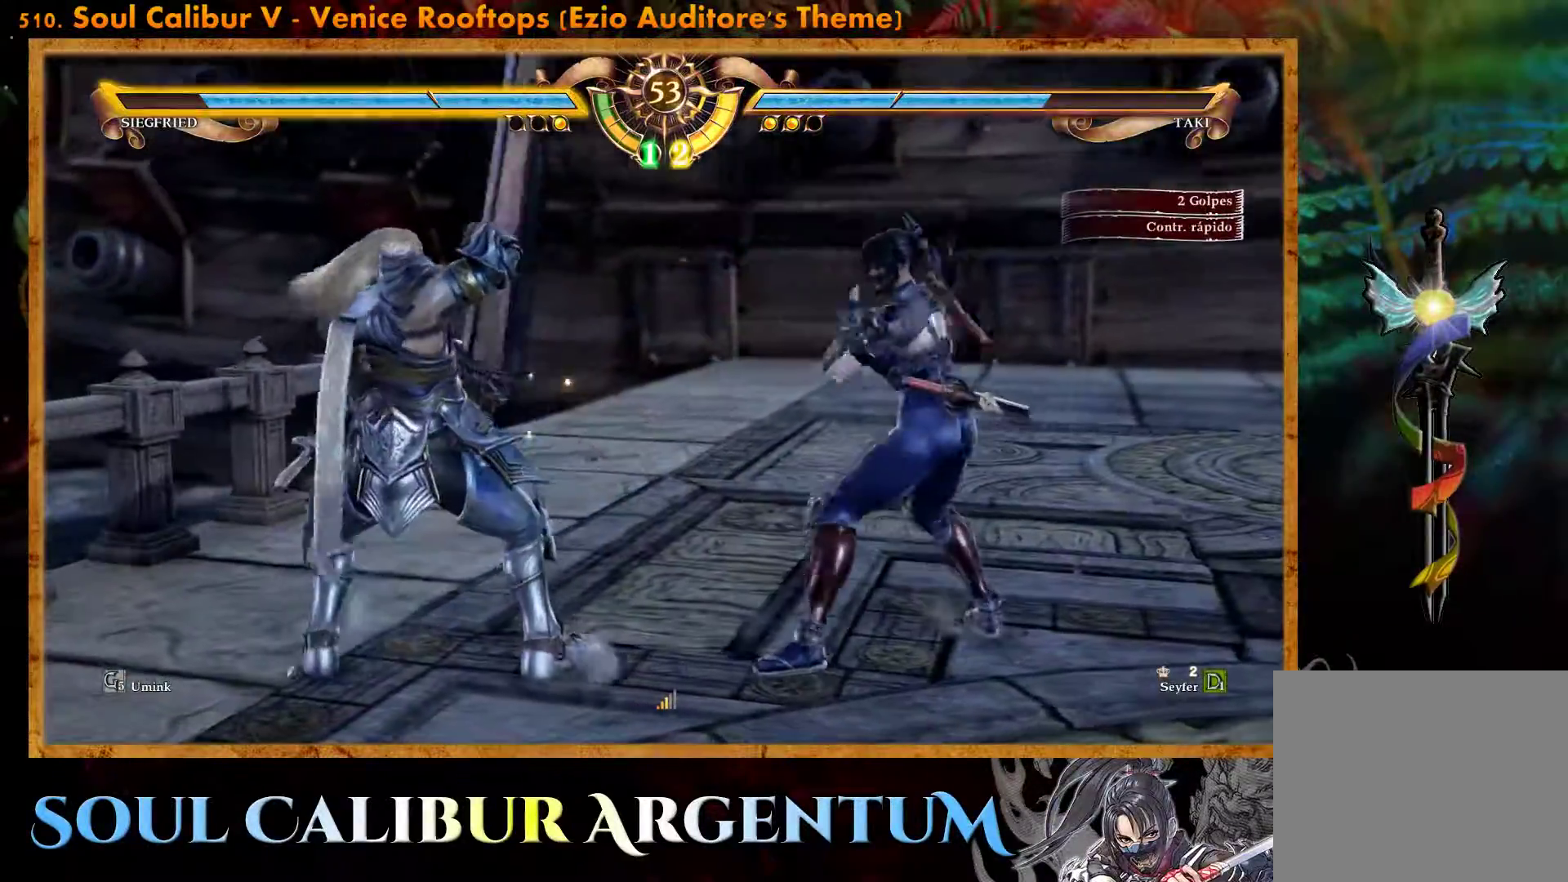
{"buttons": ["SQUARE"], "events": [[217, "DPAD_DOWN", "down"], [350, "DPAD_DOWN", "up"], [483, "SQUARE", "down"]]}
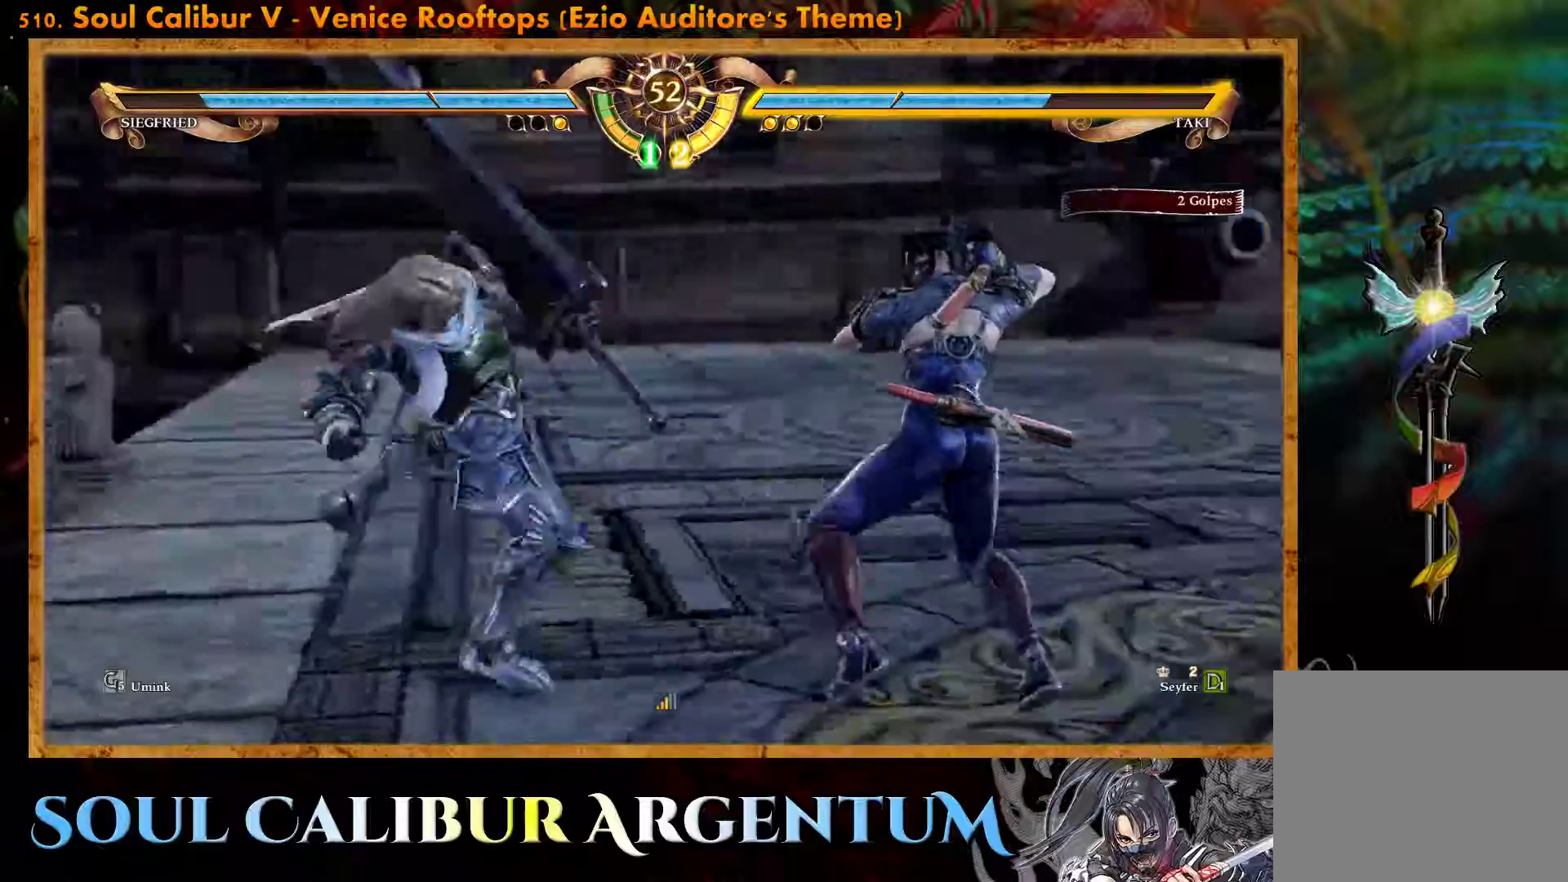
{"buttons": [], "events": [[100, "DPAD_LEFT", "down"], [100, "SQUARE", "up"], [483, "DPAD_LEFT", "up"]]}
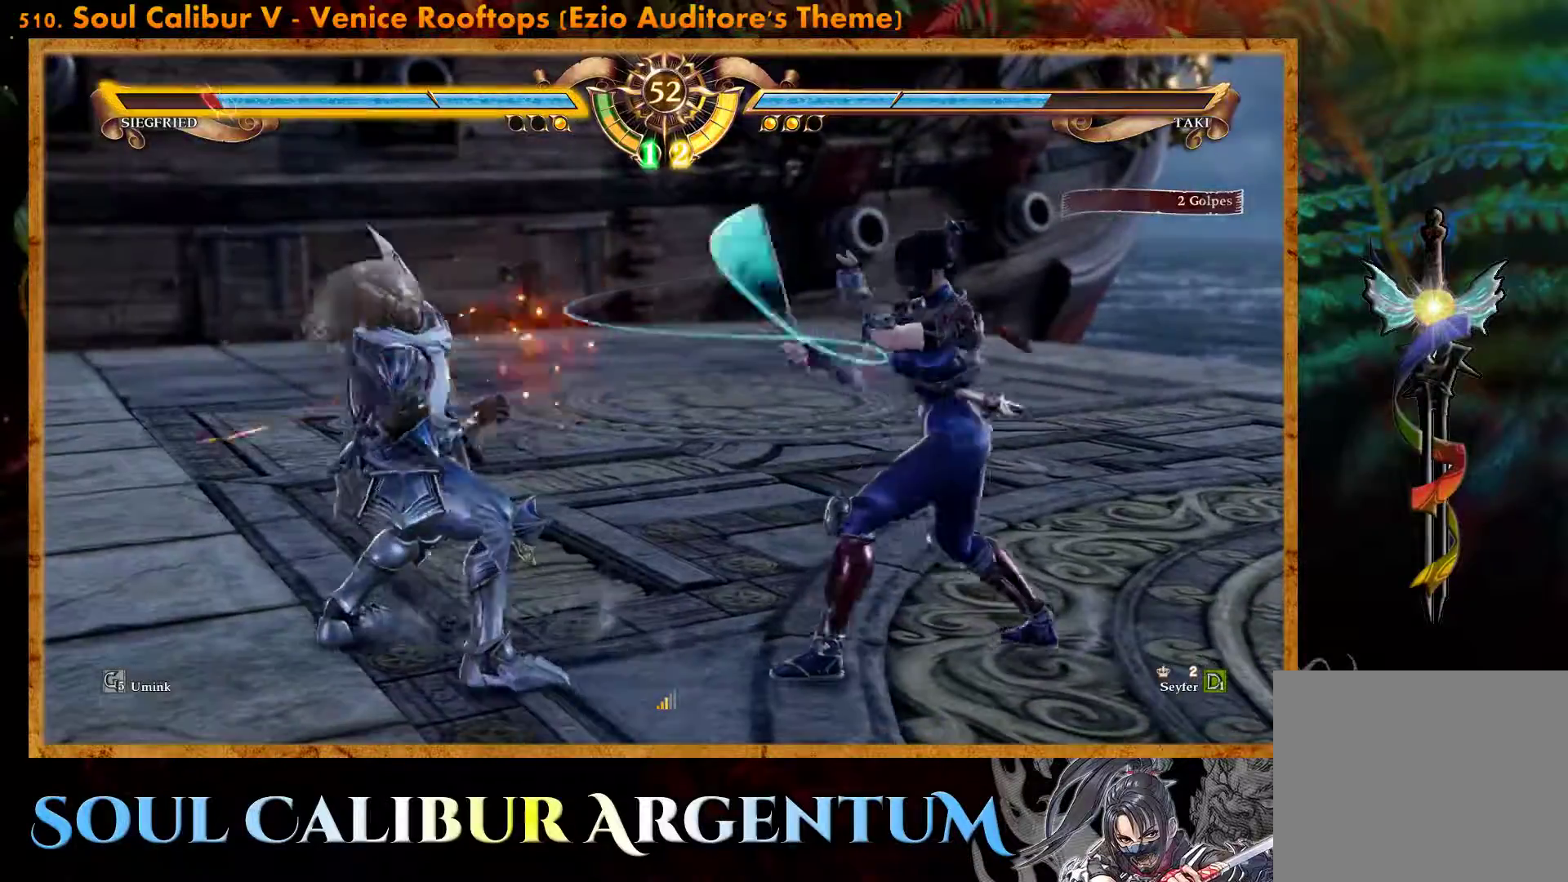
{"buttons": ["TRIANGLE", "DPAD_UP"], "events": [[217, "DPAD_UP", "down"], [433, "TRIANGLE", "down"]]}
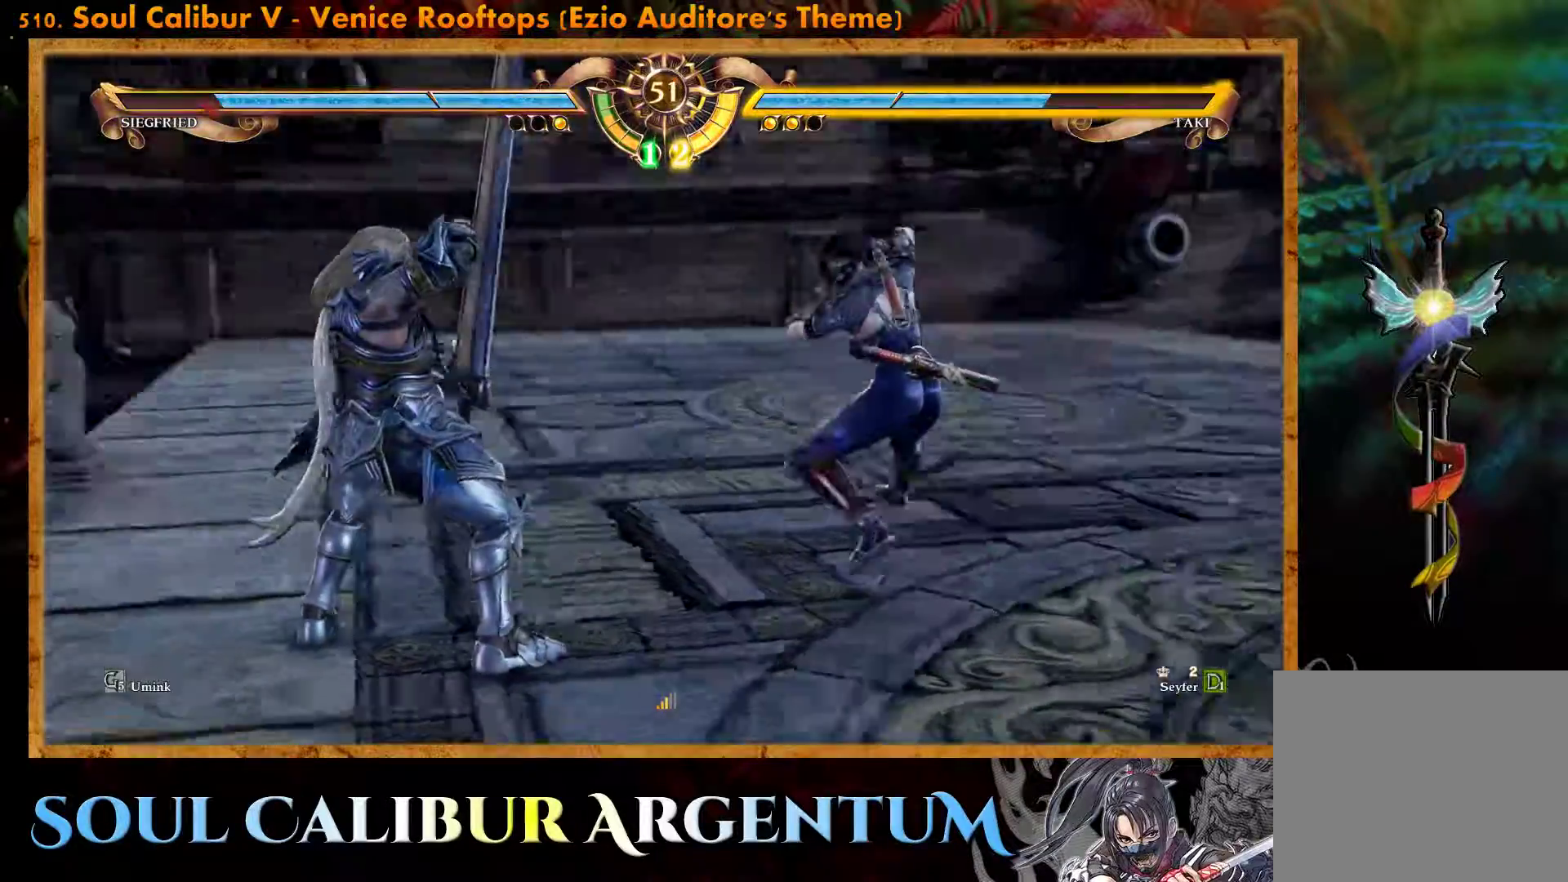
{"buttons": ["DPAD_UP"], "events": [[367, "TRIANGLE", "up"]]}
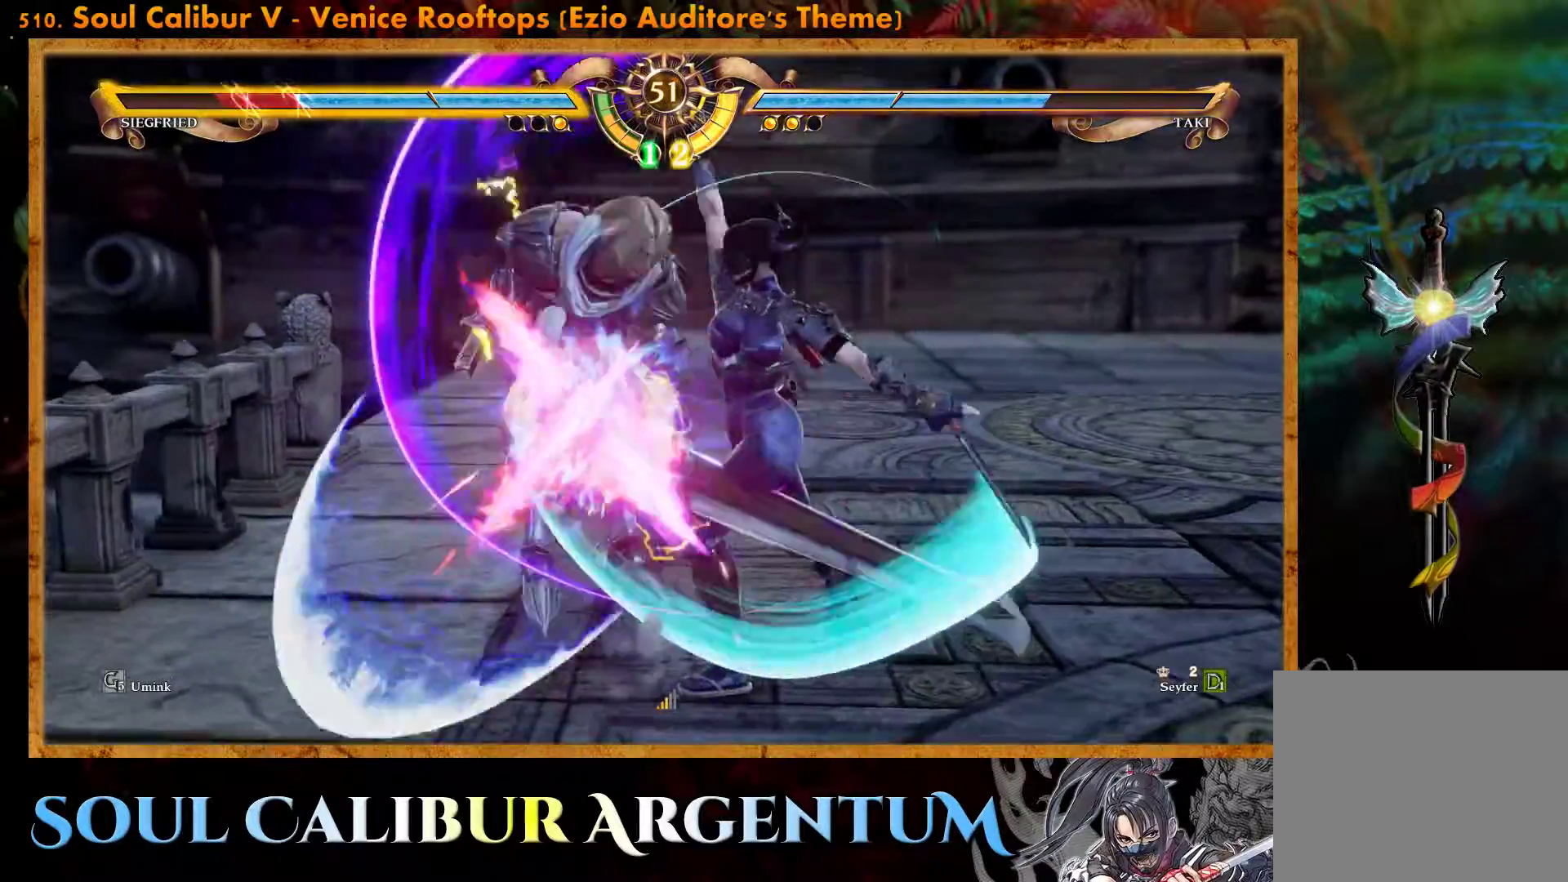
{"buttons": ["SQUARE"], "events": [[183, "DPAD_UP", "up"], [317, "SQUARE", "down"], [417, "SQUARE", "up"], [483, "SQUARE", "down"]]}
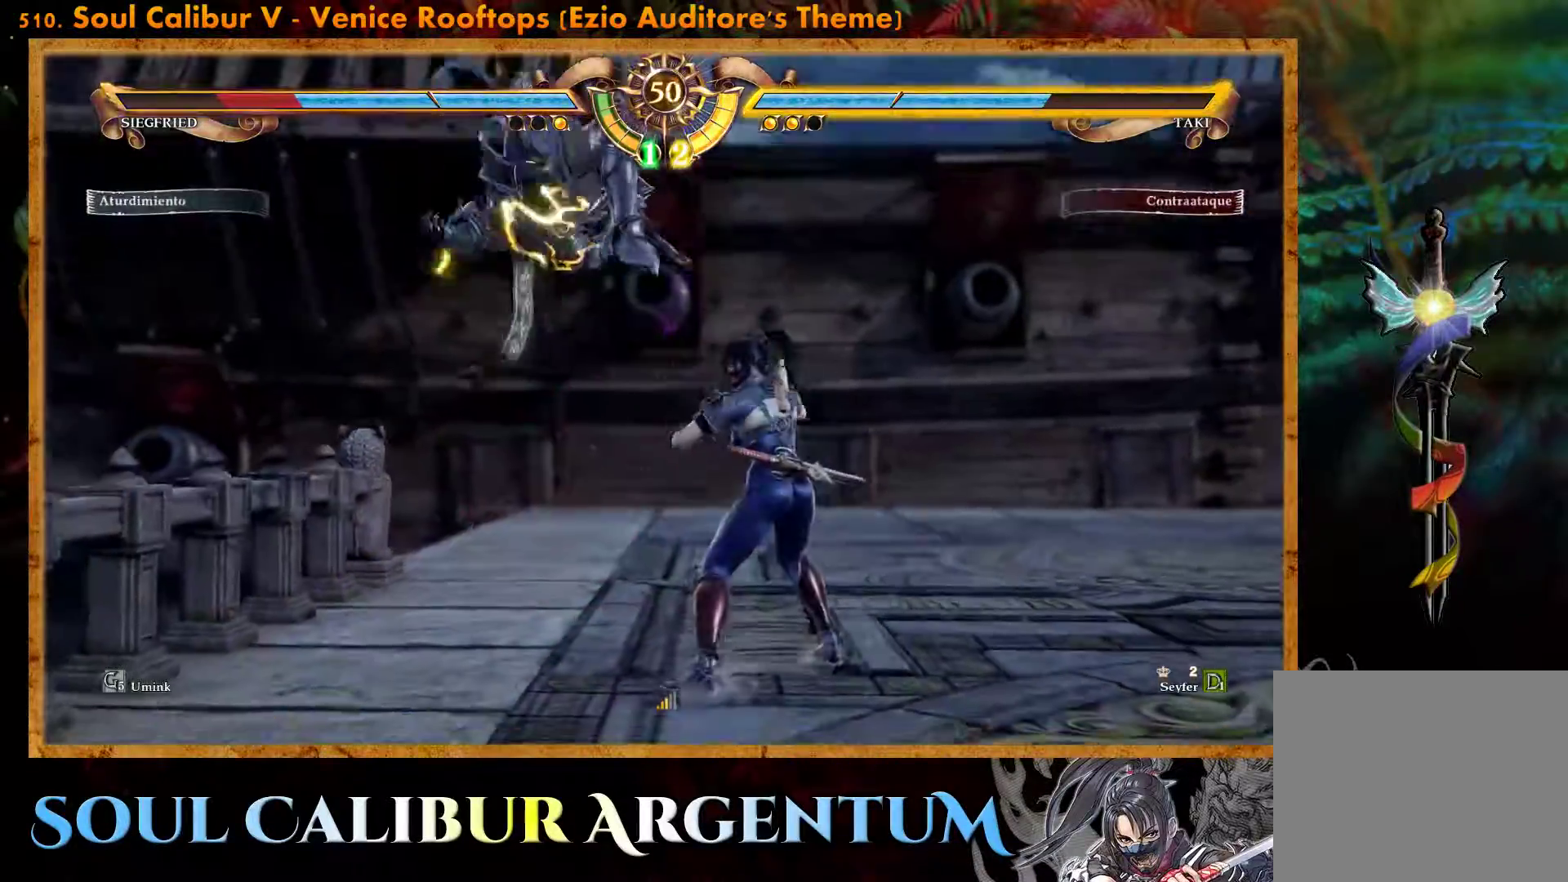
{"buttons": ["SQUARE"], "events": [[67, "SQUARE", "up"], [150, "SQUARE", "down"], [233, "SQUARE", "up"], [317, "SQUARE", "down"], [383, "SQUARE", "up"], [483, "SQUARE", "down"]]}
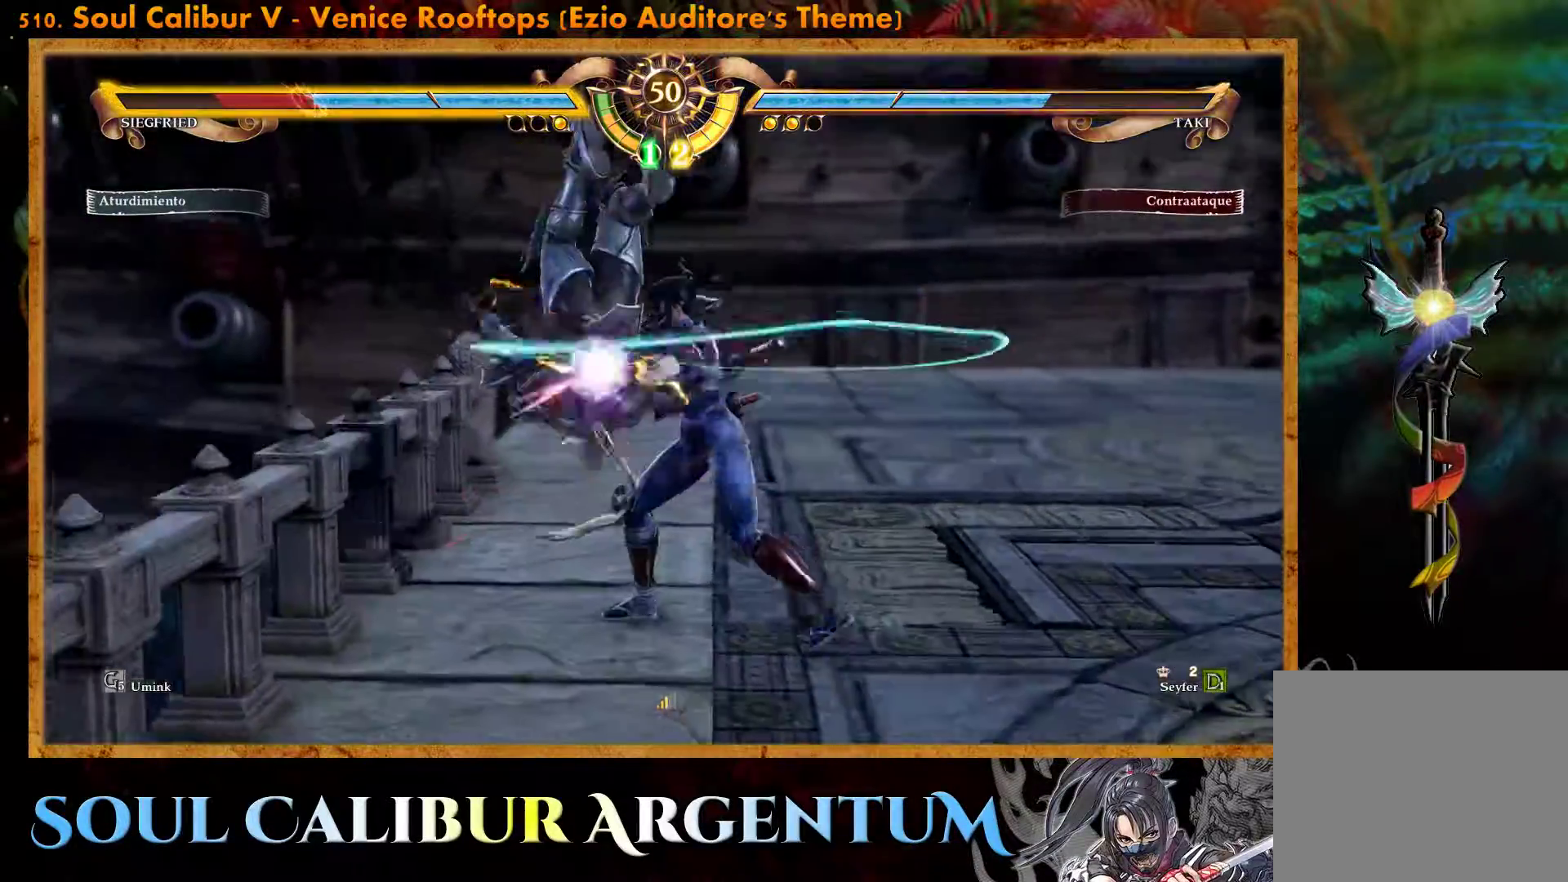
{"buttons": ["SQUARE"], "events": [[50, "SQUARE", "up"], [133, "SQUARE", "down"], [233, "SQUARE", "up"], [317, "SQUARE", "down"], [417, "SQUARE", "up"], [483, "SQUARE", "down"]]}
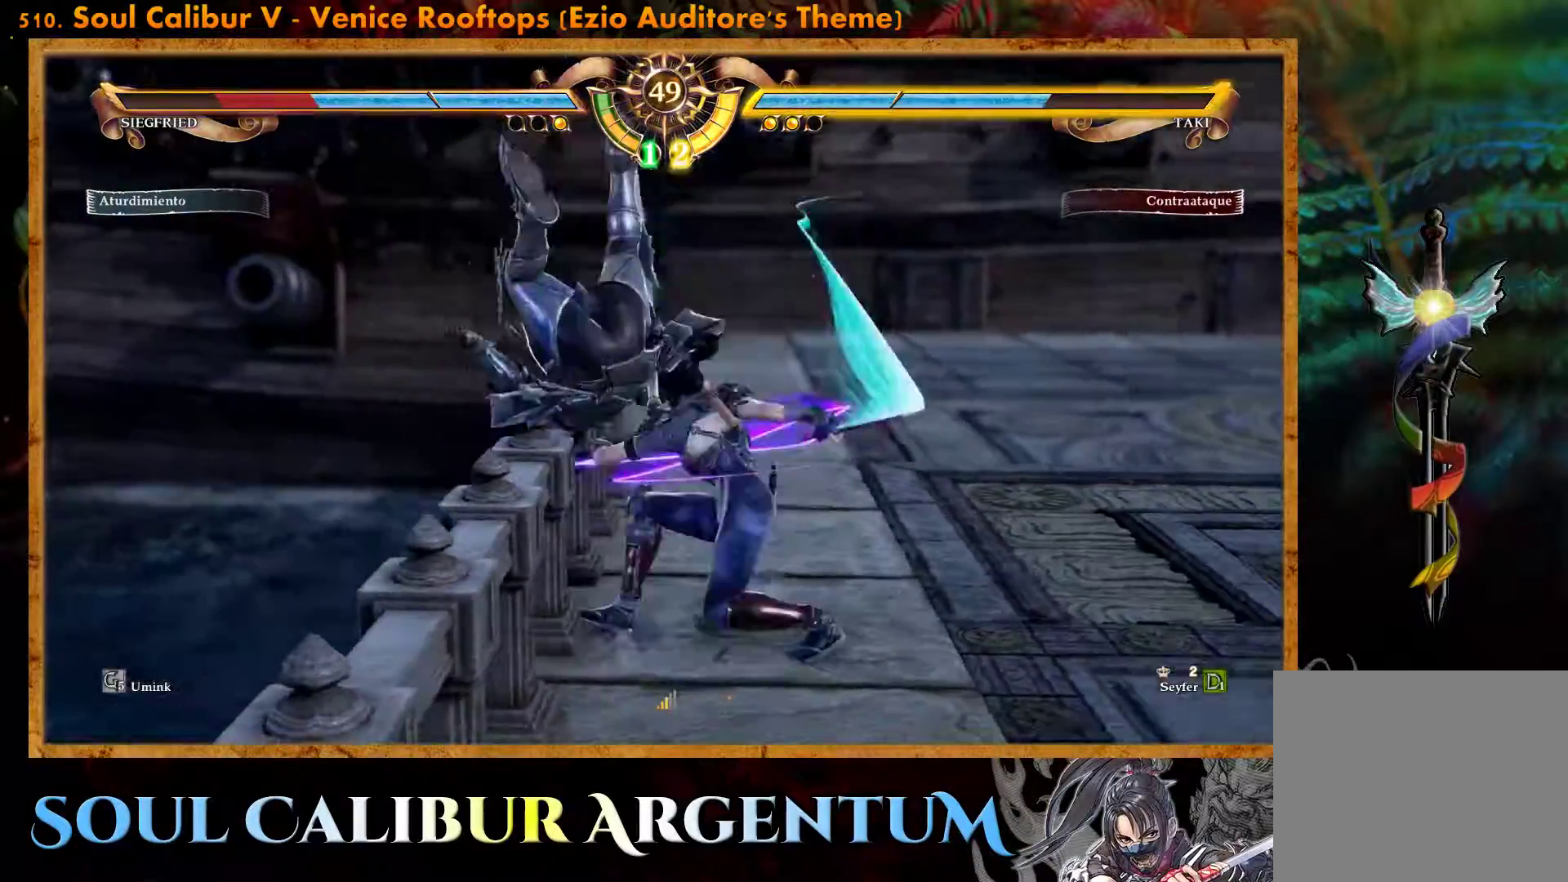
{"buttons": [], "events": [[100, "SQUARE", "up"], [167, "SQUARE", "down"], [383, "SQUARE", "up"]]}
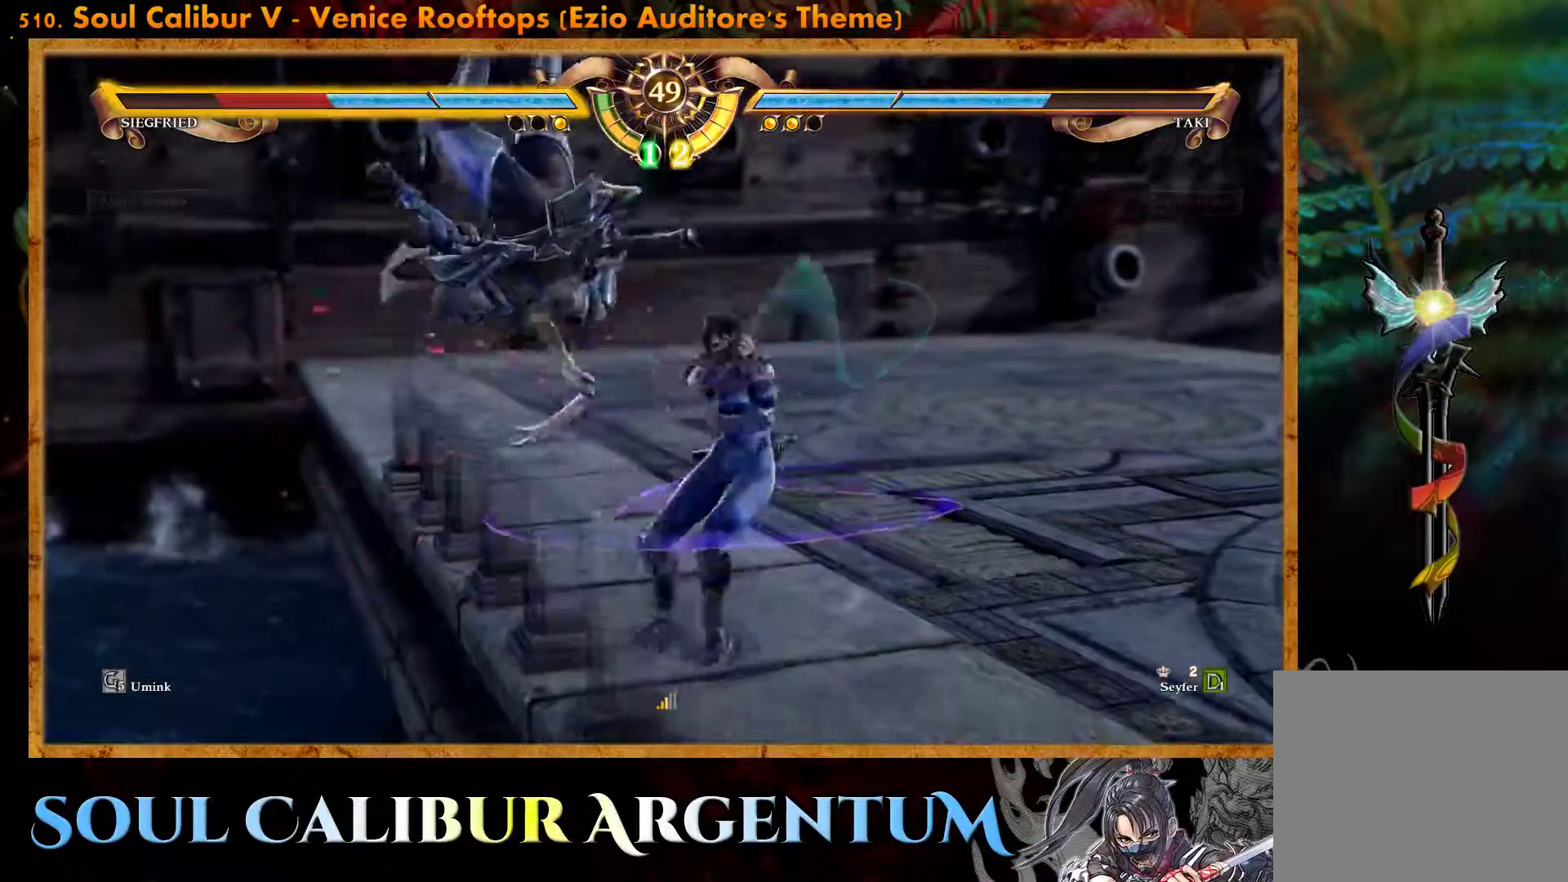
{"buttons": ["CIRCLE", "DPAD_DOWN", "DPAD_RIGHT"], "events": [[67, "DPAD_DOWN", "down"], [67, "DPAD_RIGHT", "down"], [183, "CIRCLE", "down"], [250, "CIRCLE", "up"], [317, "CIRCLE", "down"], [417, "CIRCLE", "up"], [500, "CIRCLE", "down"]]}
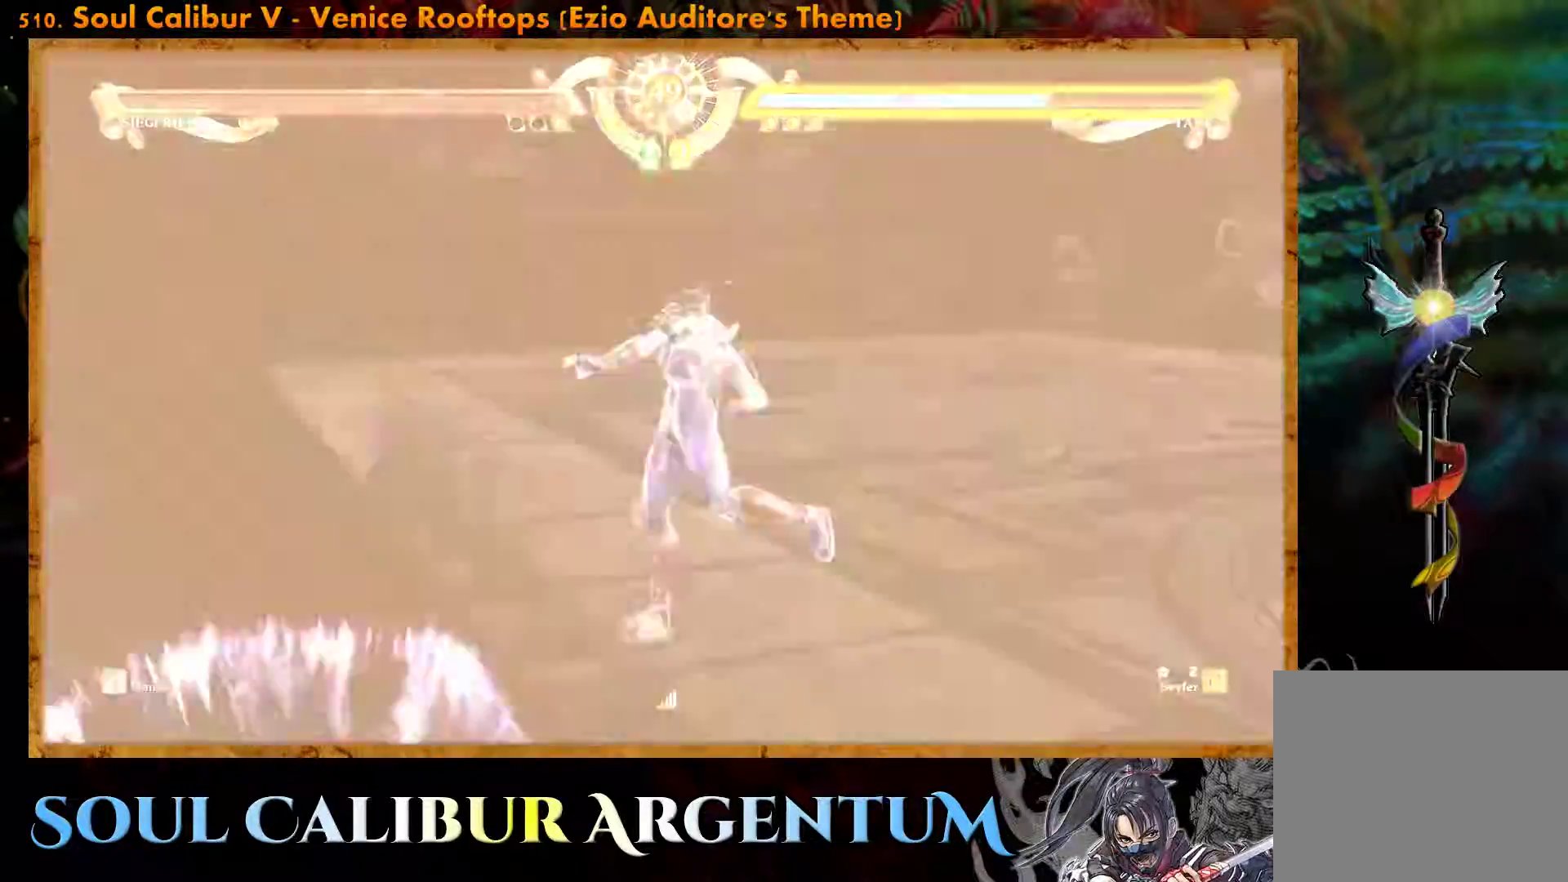
{"buttons": [], "events": [[83, "CIRCLE", "up"], [267, "DPAD_DOWN", "up"], [300, "DPAD_RIGHT", "up"]]}
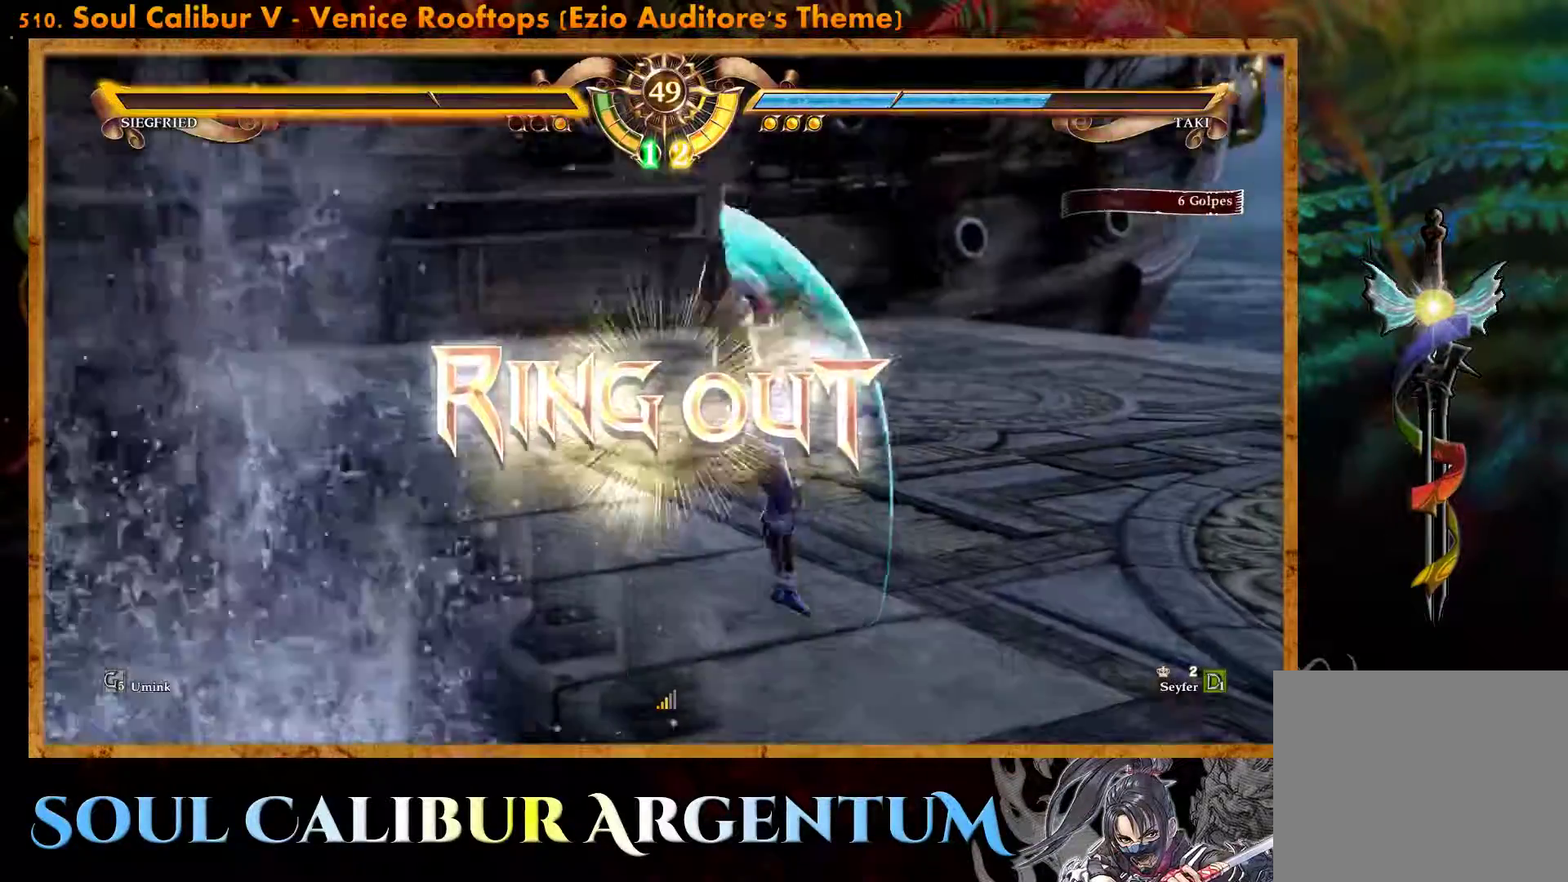
{"buttons": [], "events": []}
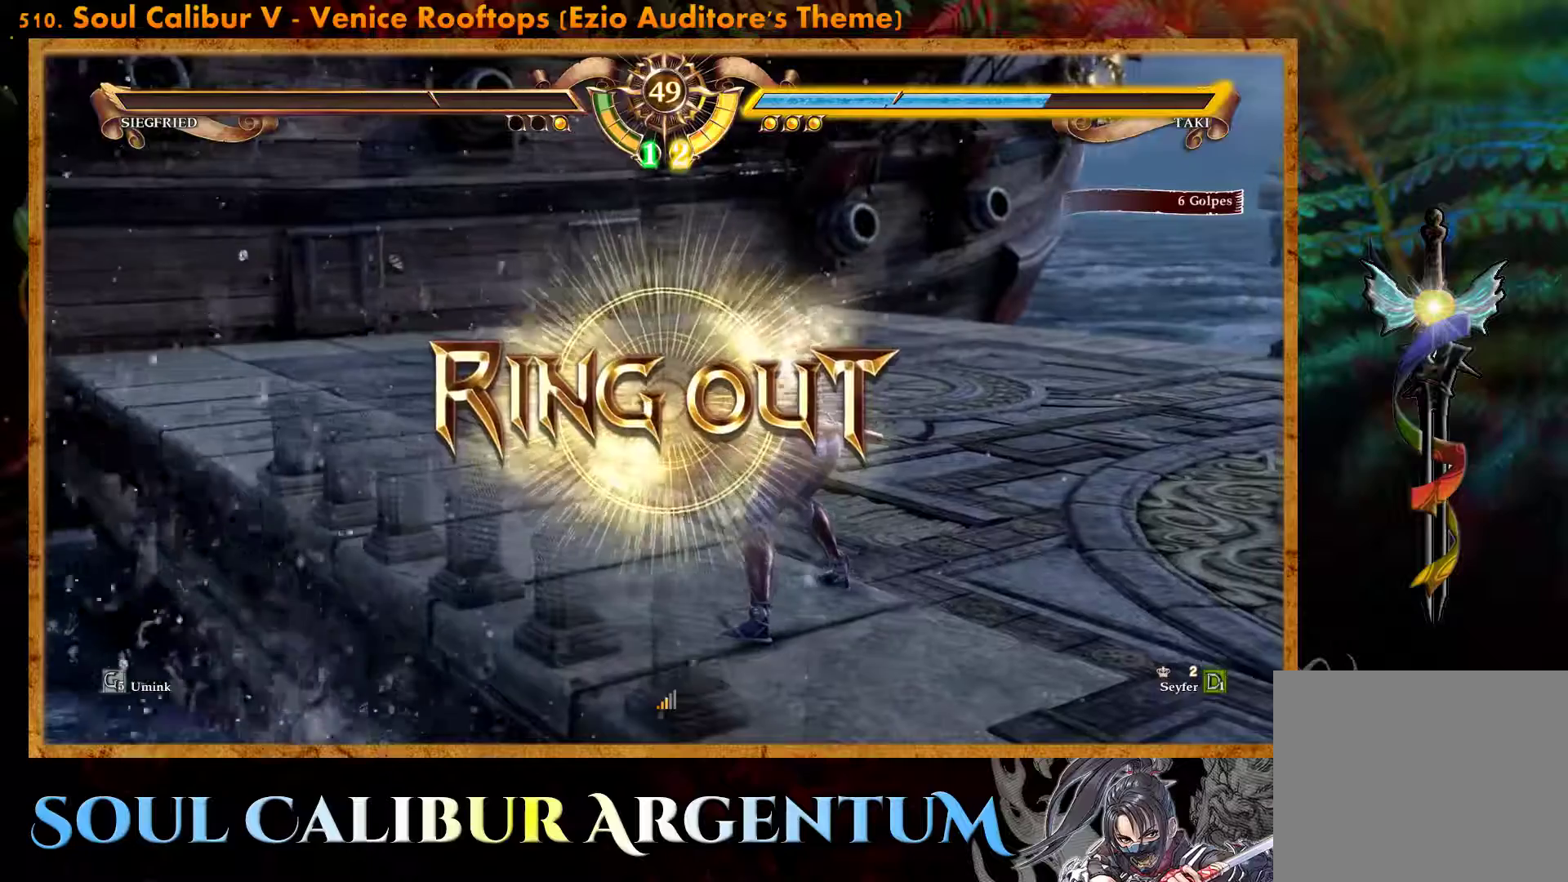
{"buttons": [], "events": []}
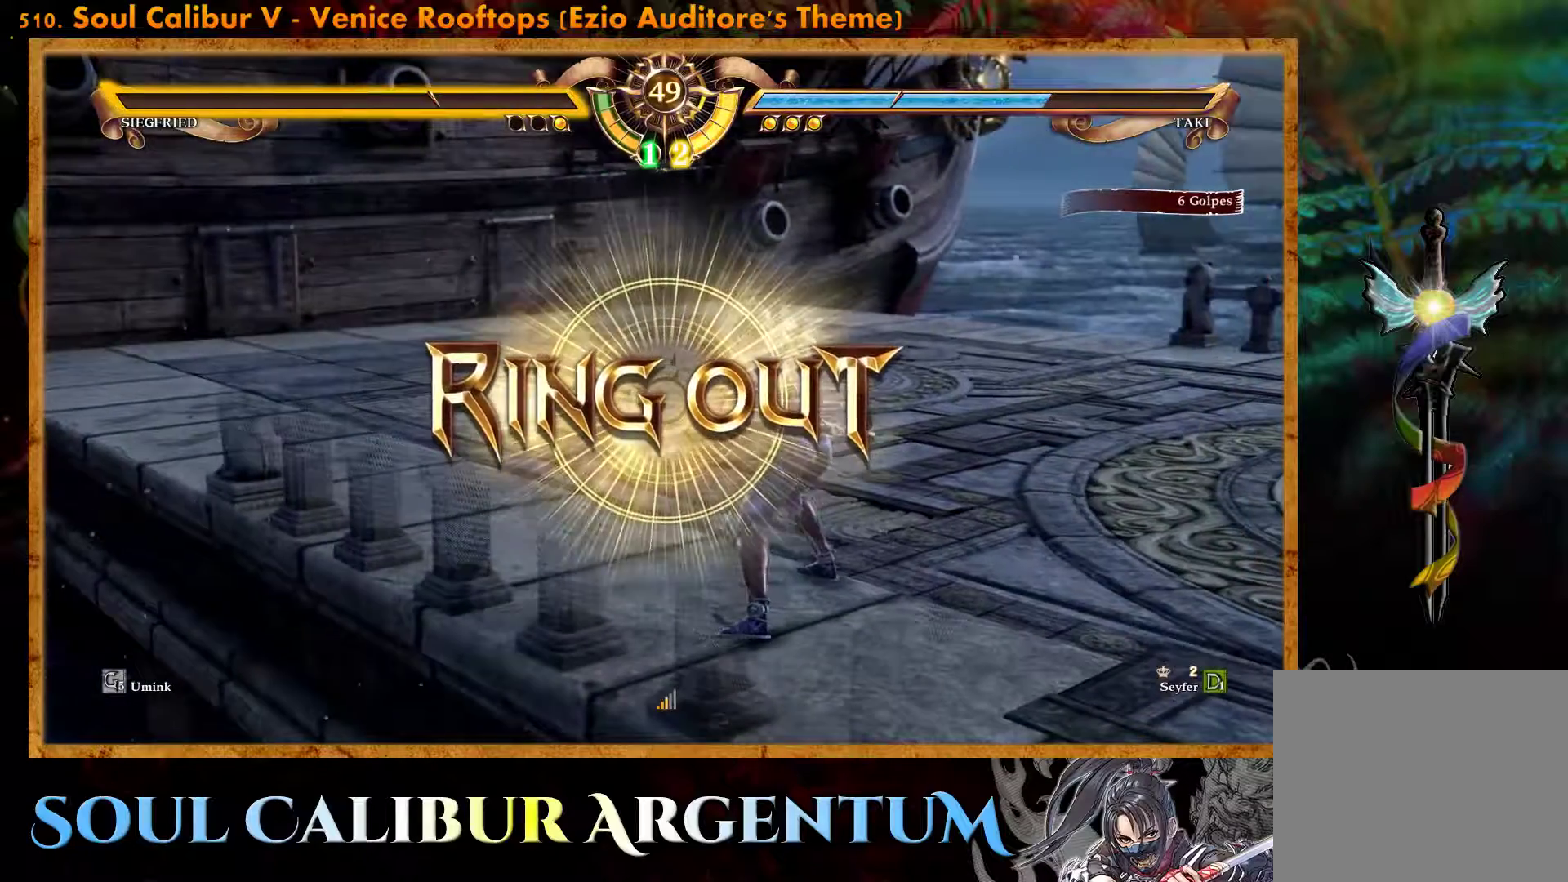
{"buttons": [], "events": []}
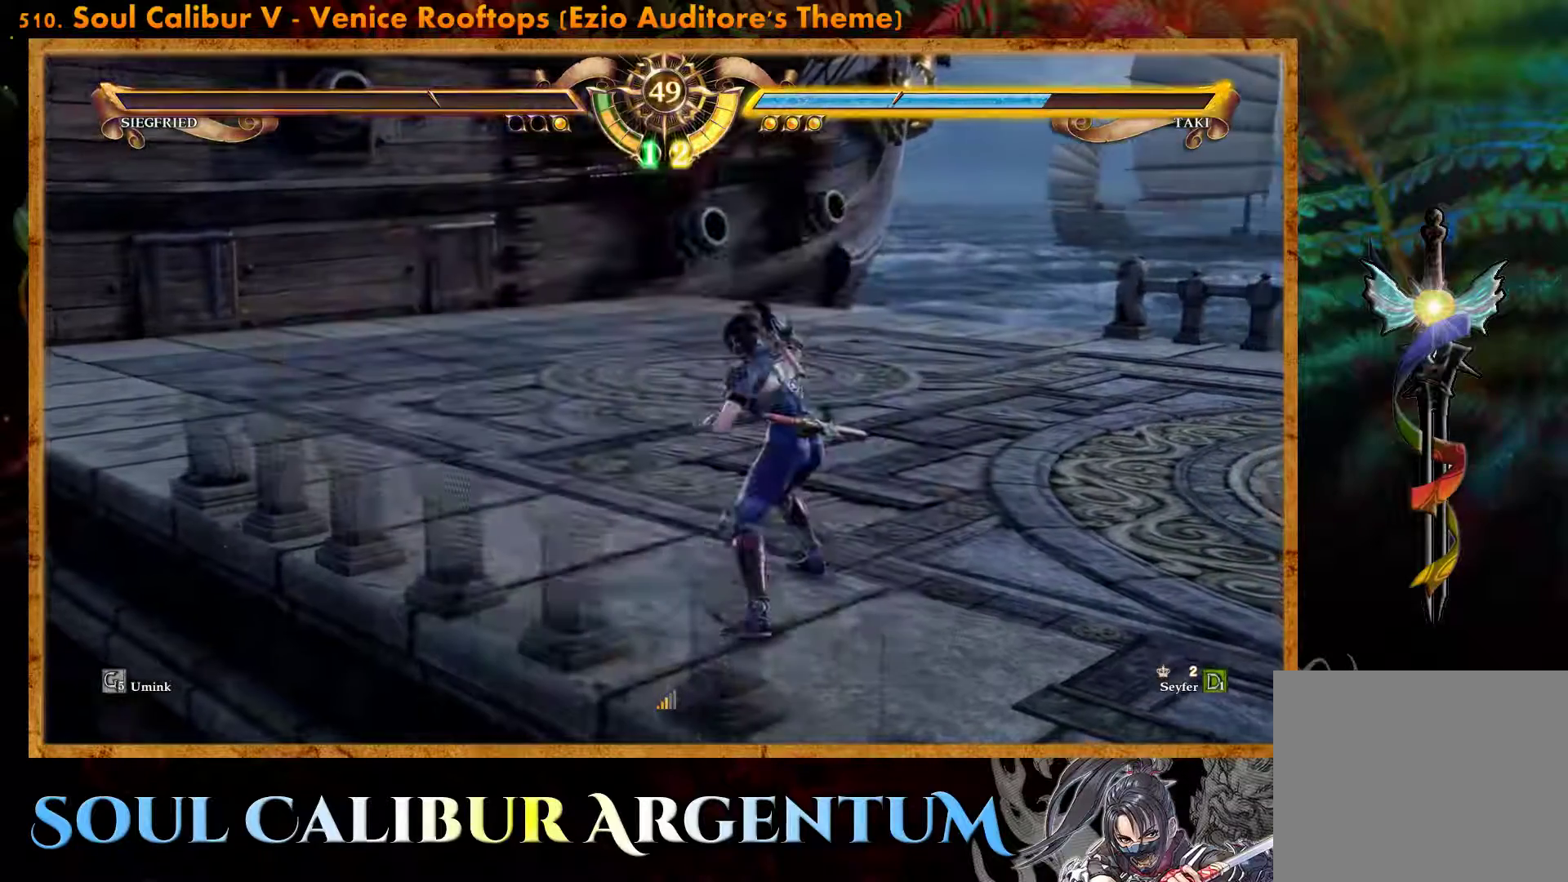
{"buttons": [], "events": []}
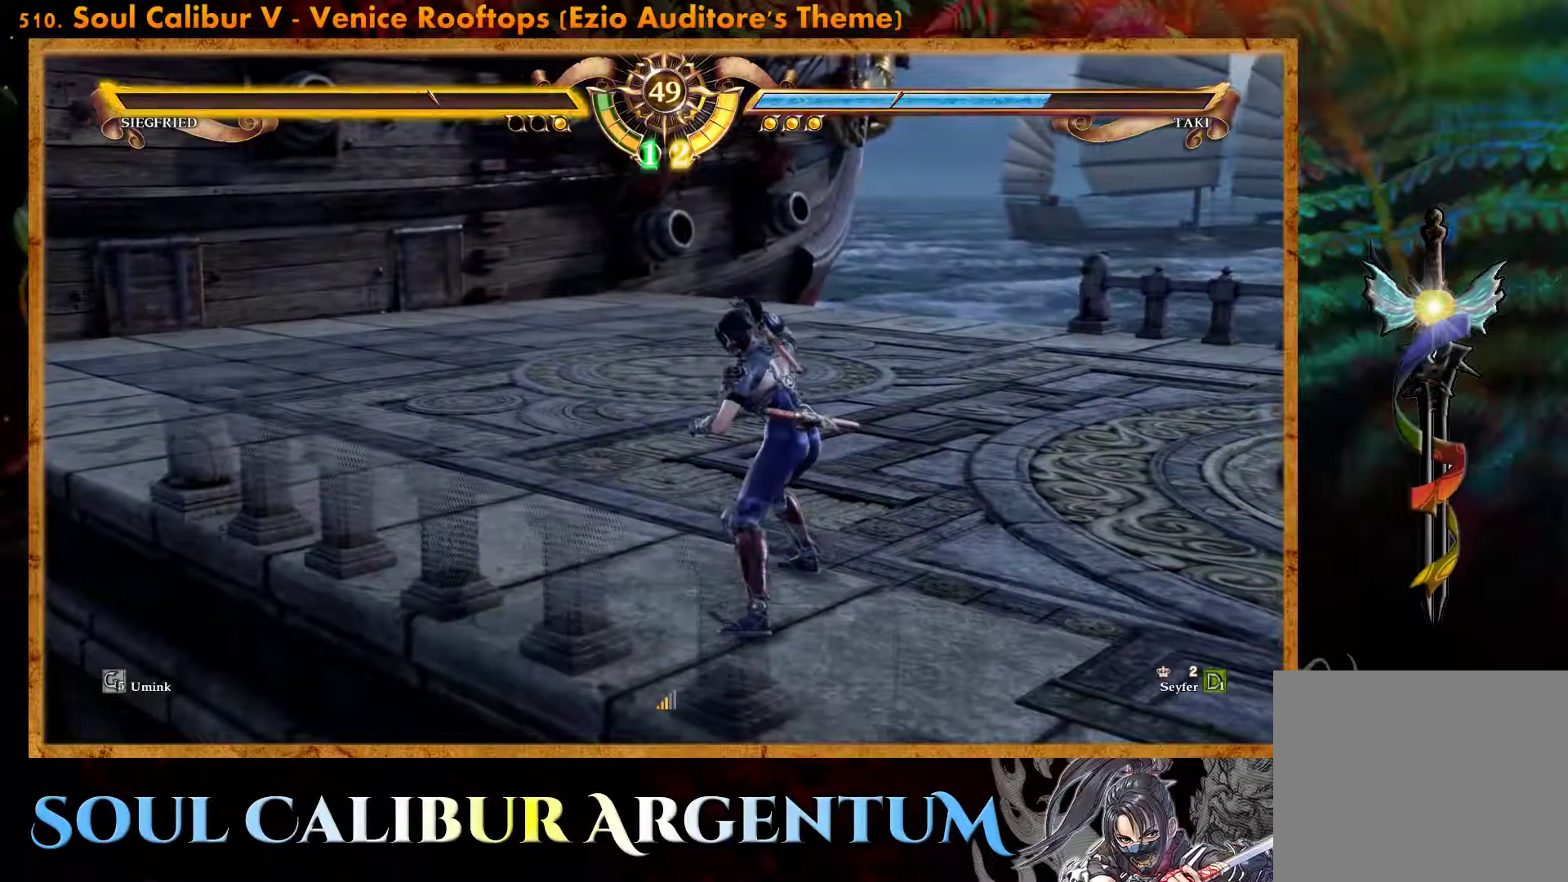
{"buttons": [], "events": []}
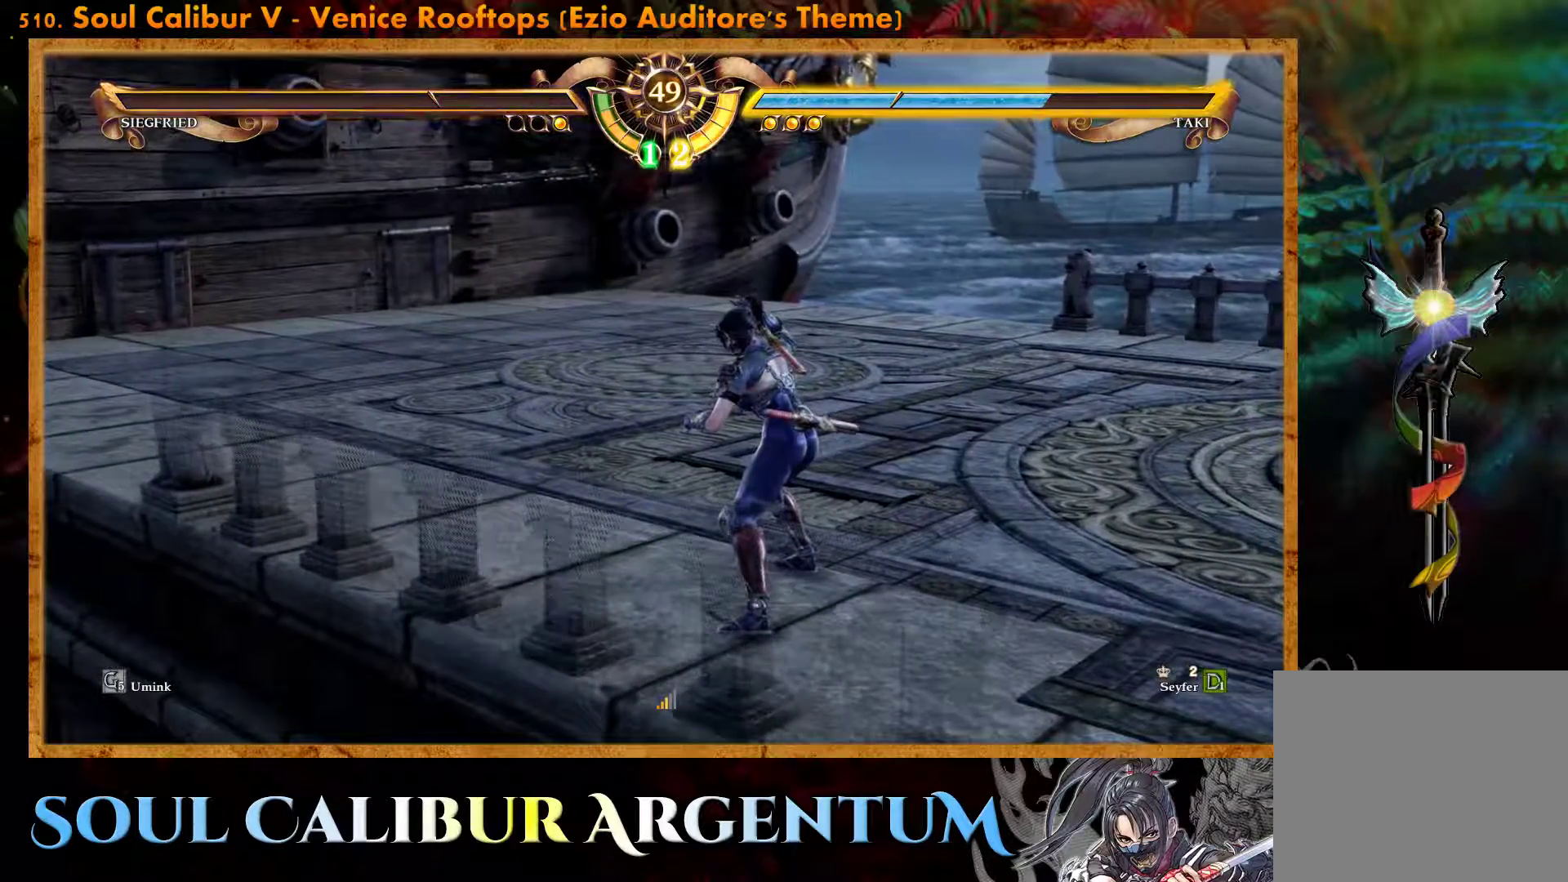
{"buttons": [], "events": []}
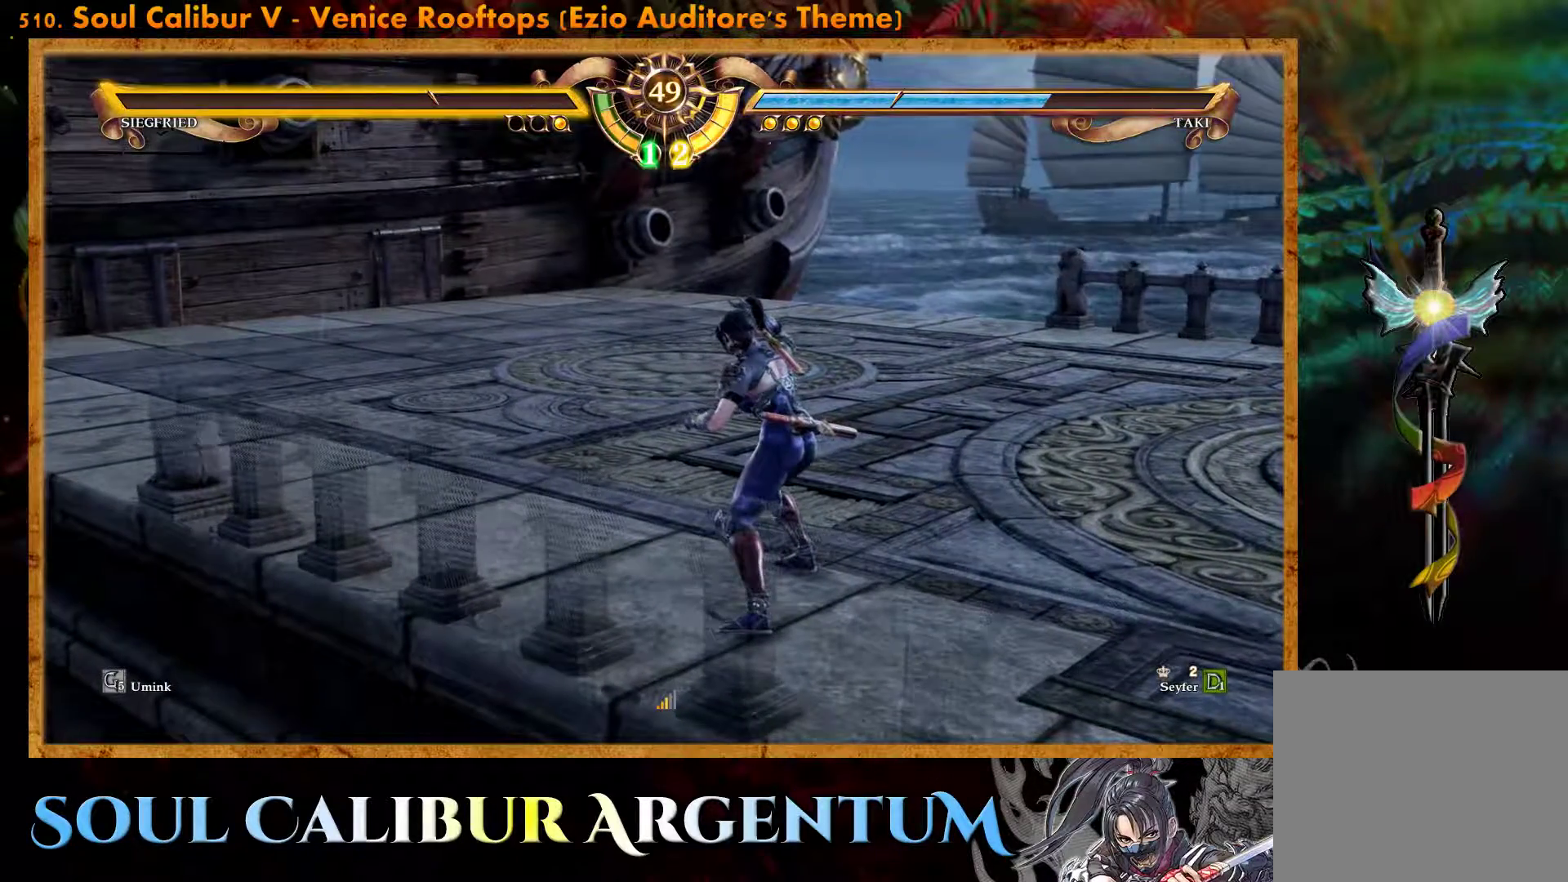
{"buttons": [], "events": []}
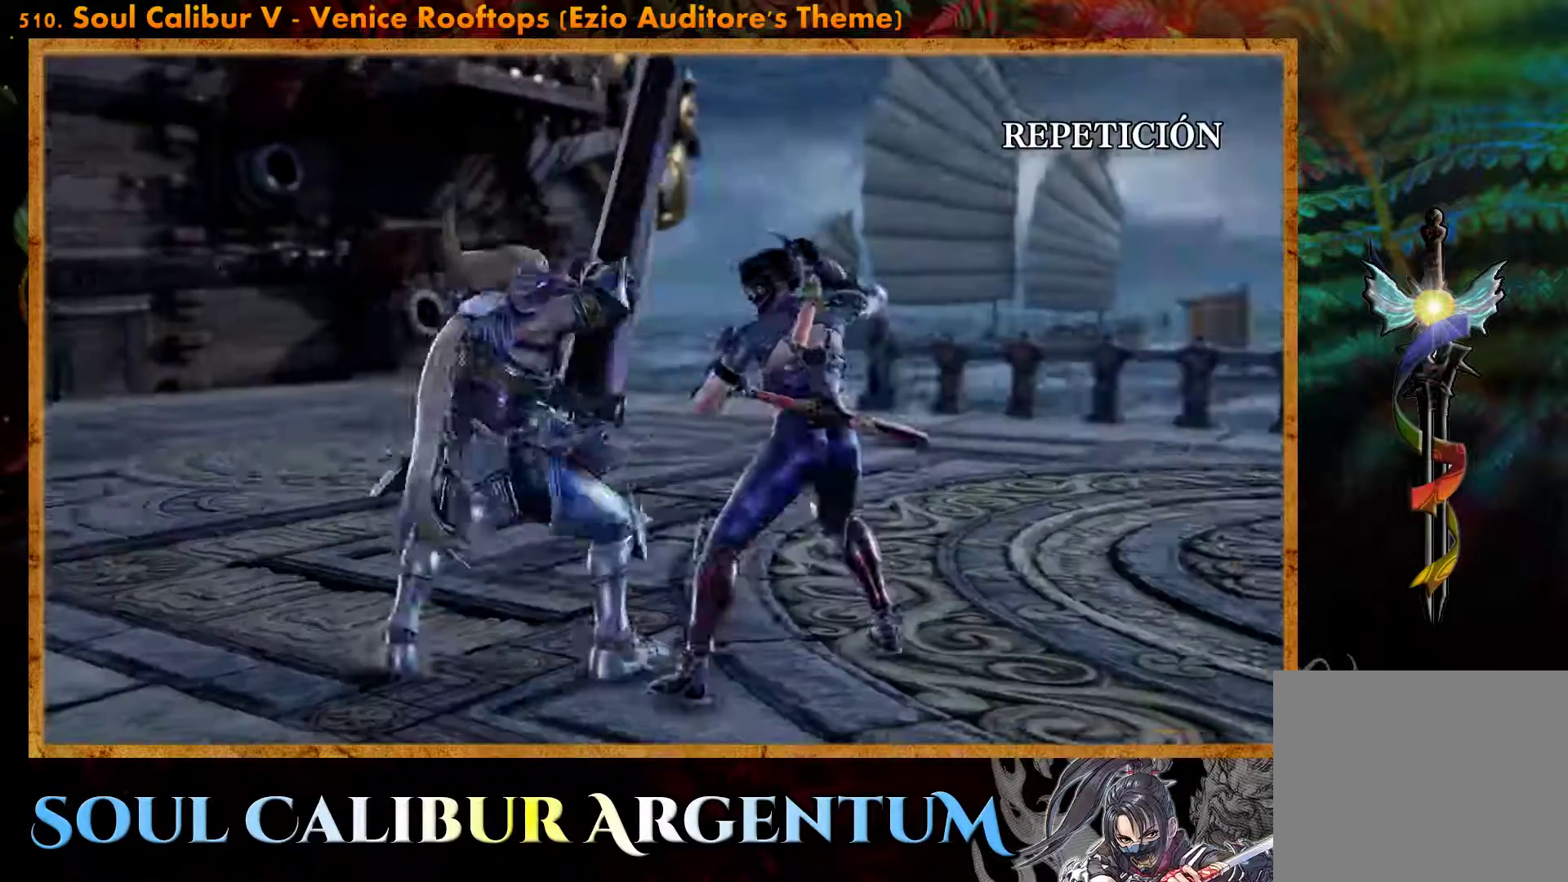
{"buttons": [], "events": []}